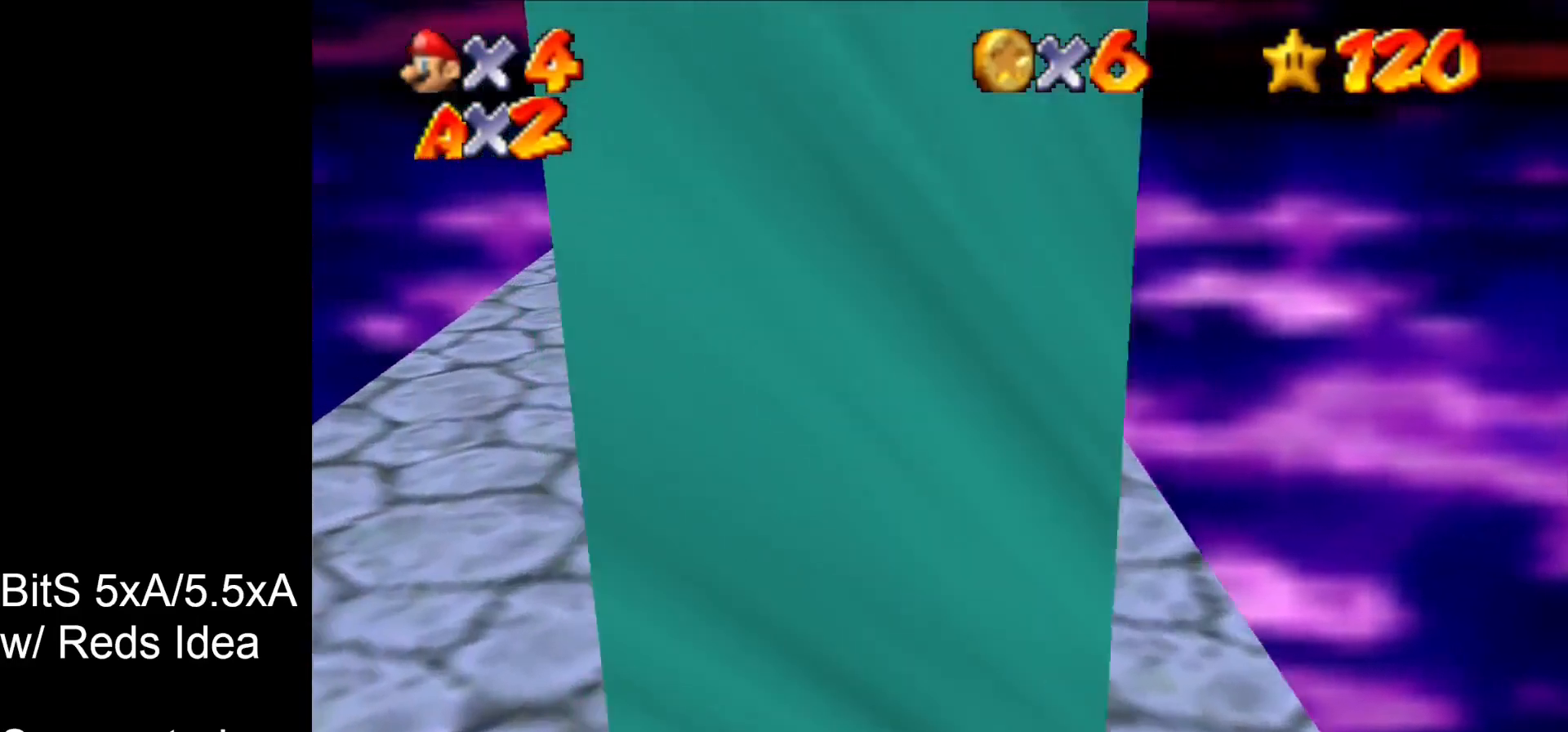
Gameplay with a controller (Nintendo layout); each line is a JSON object with the inputs held at the frame after it. "events" lists button and stick changes between this image and that frame as [ms after this image, input, new state], when the widget could be followed in between. Not read: L1 L3 R3 START.
{"buttons": ["B"], "left_stick": "up", "events": [[367, "B", "down"]]}
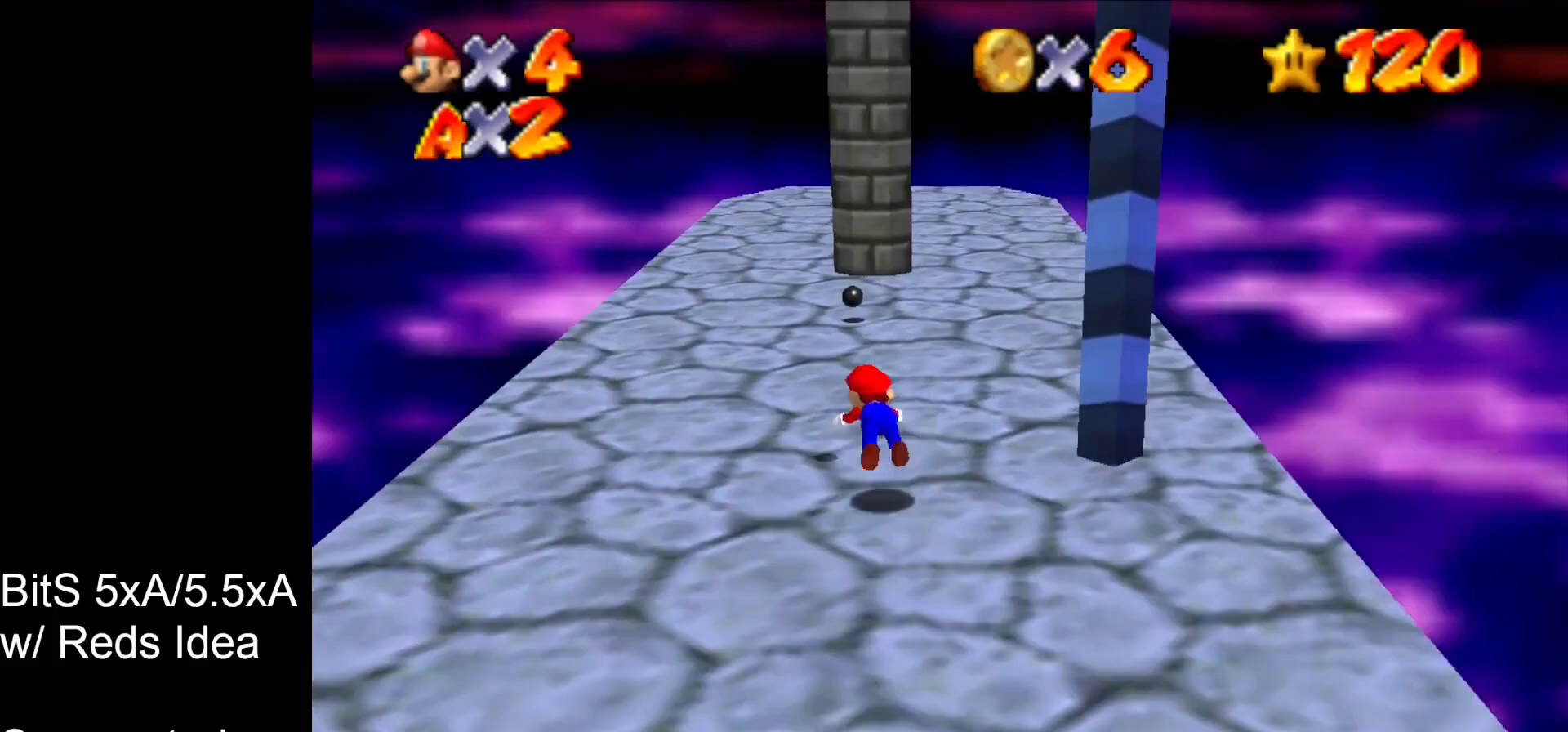
{"buttons": ["C_LEFT"], "left_stick": "up-left", "events": [[33, "B", "up"], [267, "B", "down"], [367, "B", "up"], [400, "left_stick", "up-left"], [500, "C_LEFT", "down"]]}
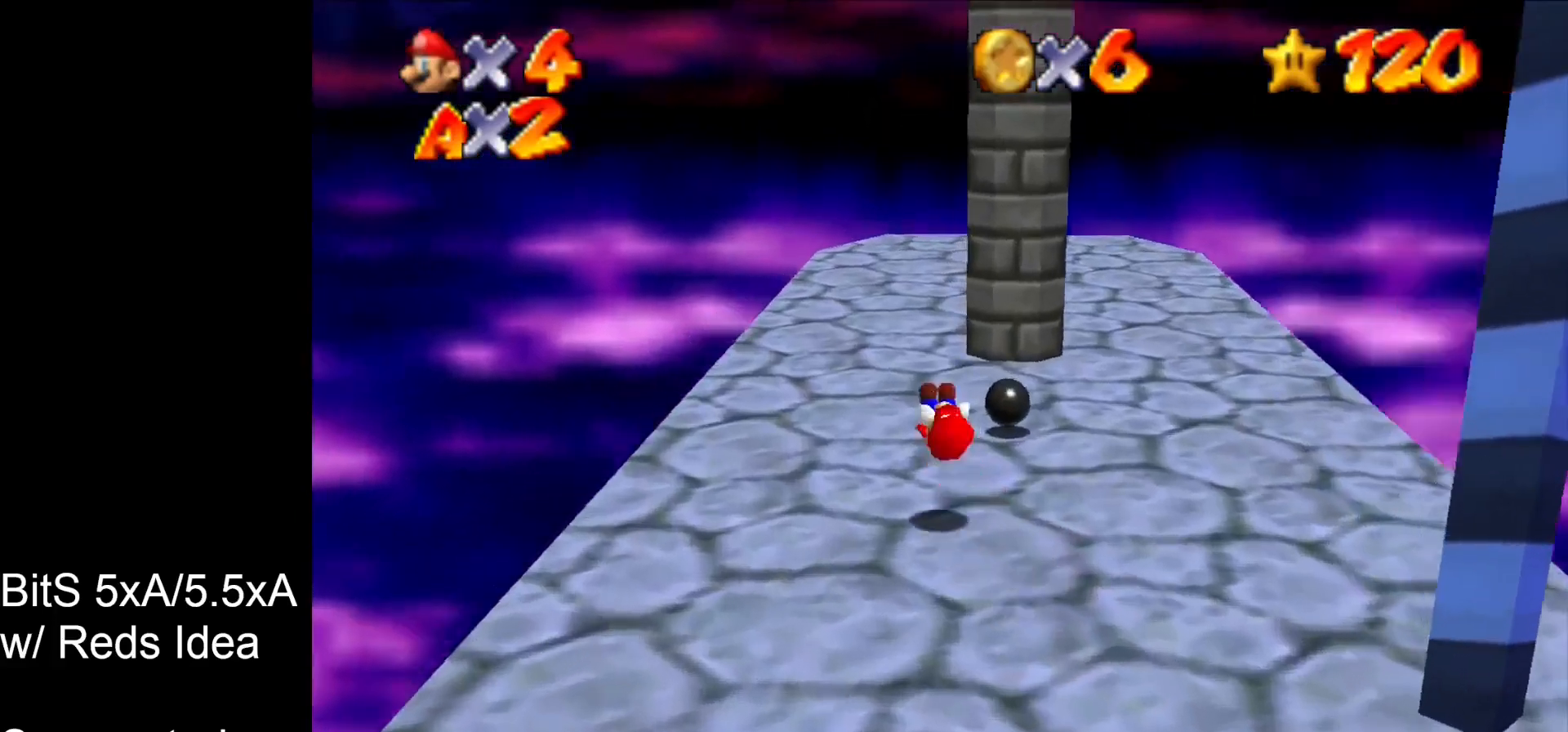
{"buttons": [], "left_stick": "right", "events": [[100, "C_LEFT", "up"], [167, "C_LEFT", "down"], [200, "C_LEFT", "up"], [300, "left_stick", "right"], [367, "C_DOWN", "down"], [500, "C_DOWN", "up"]]}
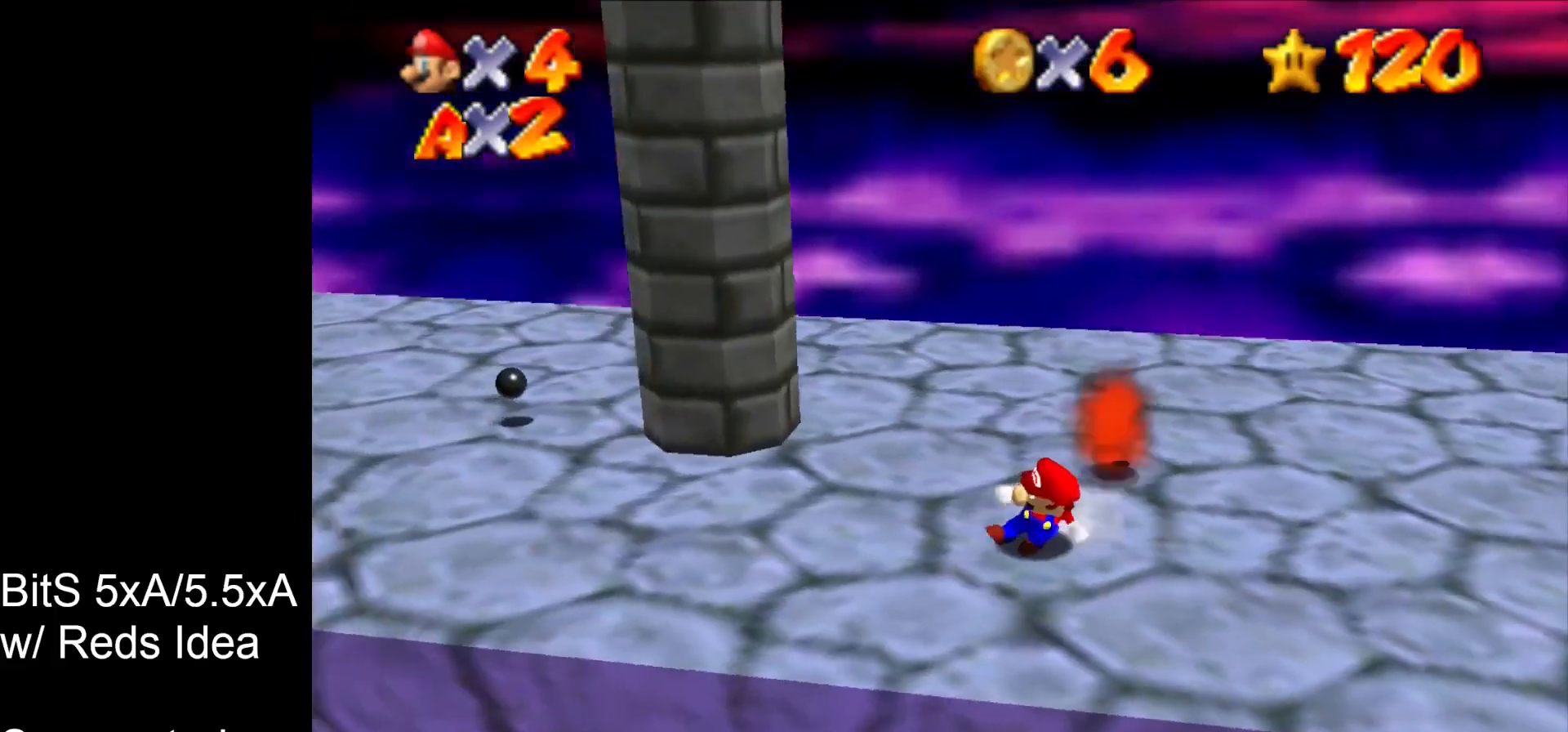
{"buttons": [], "left_stick": "up", "events": [[367, "left_stick", "up-right"], [500, "left_stick", "up"]]}
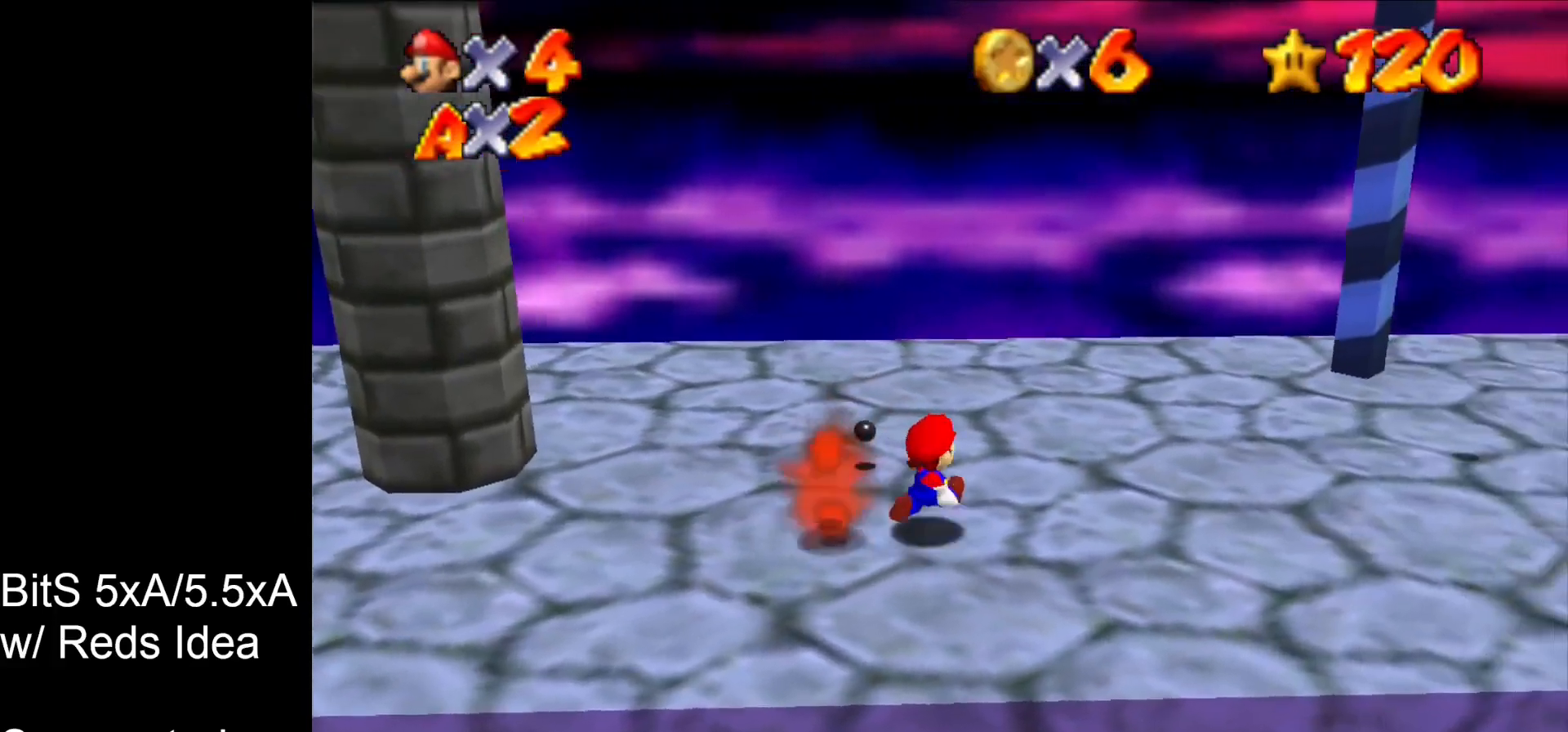
{"buttons": [], "left_stick": "down-left", "events": [[100, "left_stick", "up-left"], [333, "left_stick", "left"], [467, "left_stick", "down-left"]]}
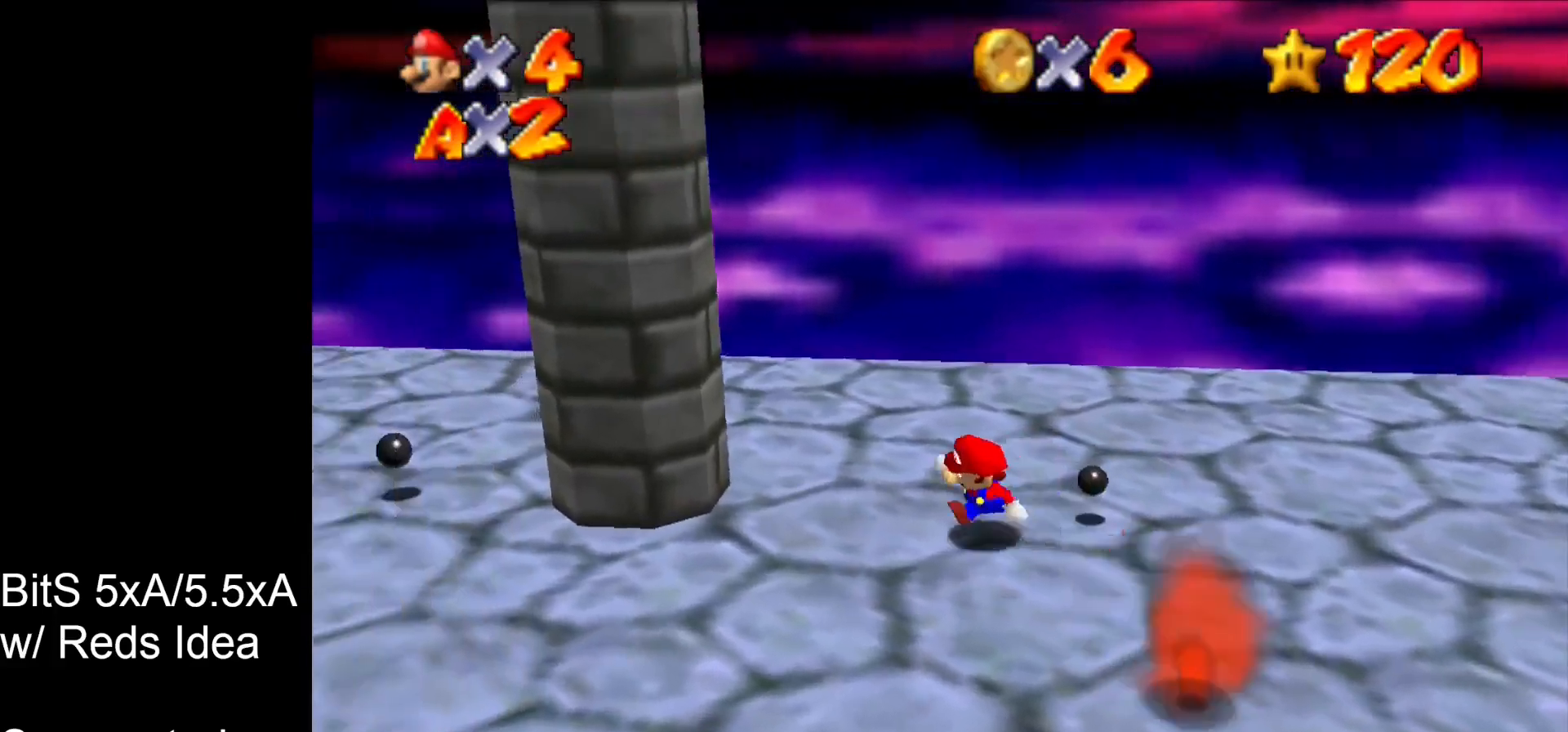
{"buttons": [], "left_stick": "down", "events": [[67, "left_stick", "down"], [300, "Z", "down"], [333, "B", "down"], [400, "B", "up"], [433, "Z", "up"]]}
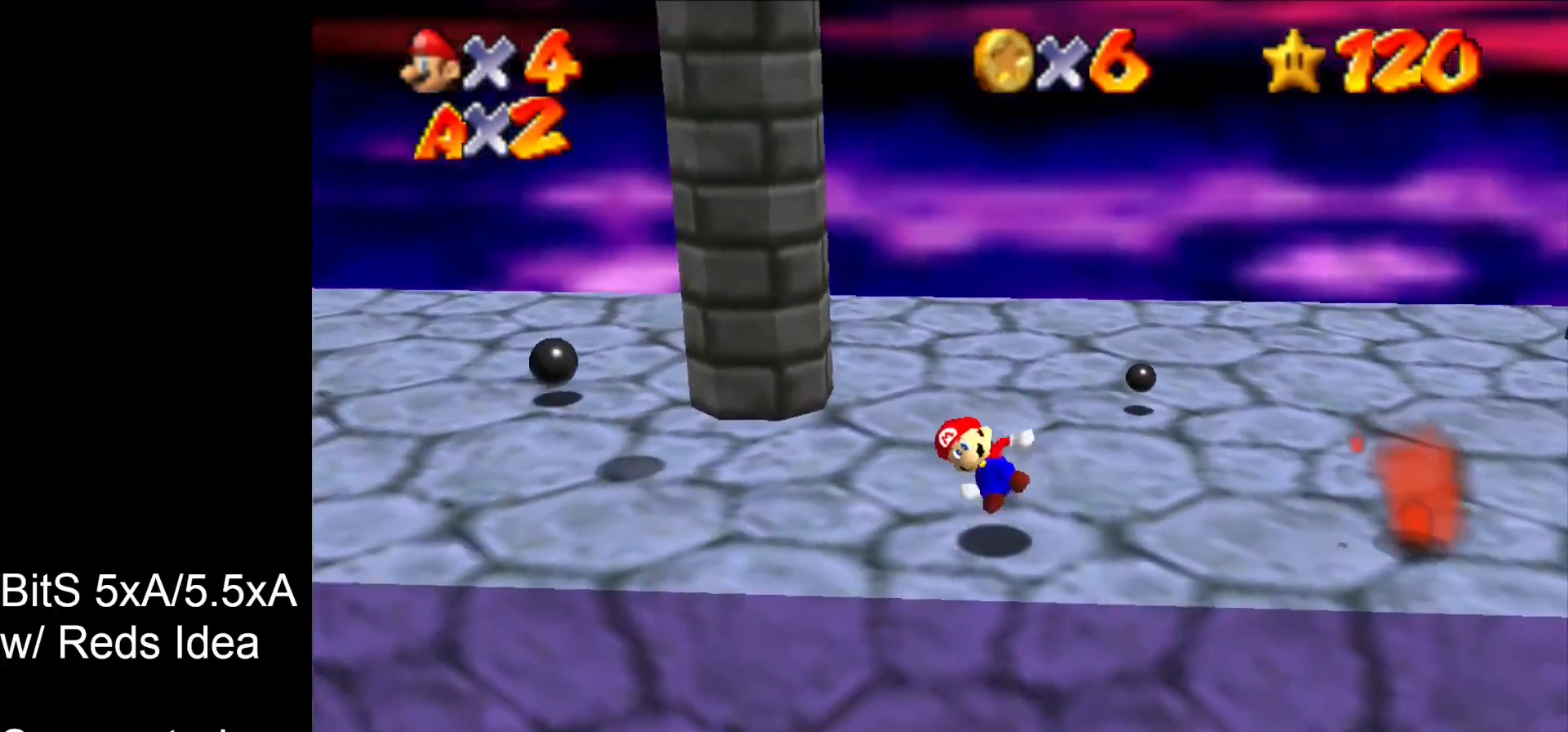
{"buttons": [], "left_stick": "up", "events": [[67, "left_stick", "up"]]}
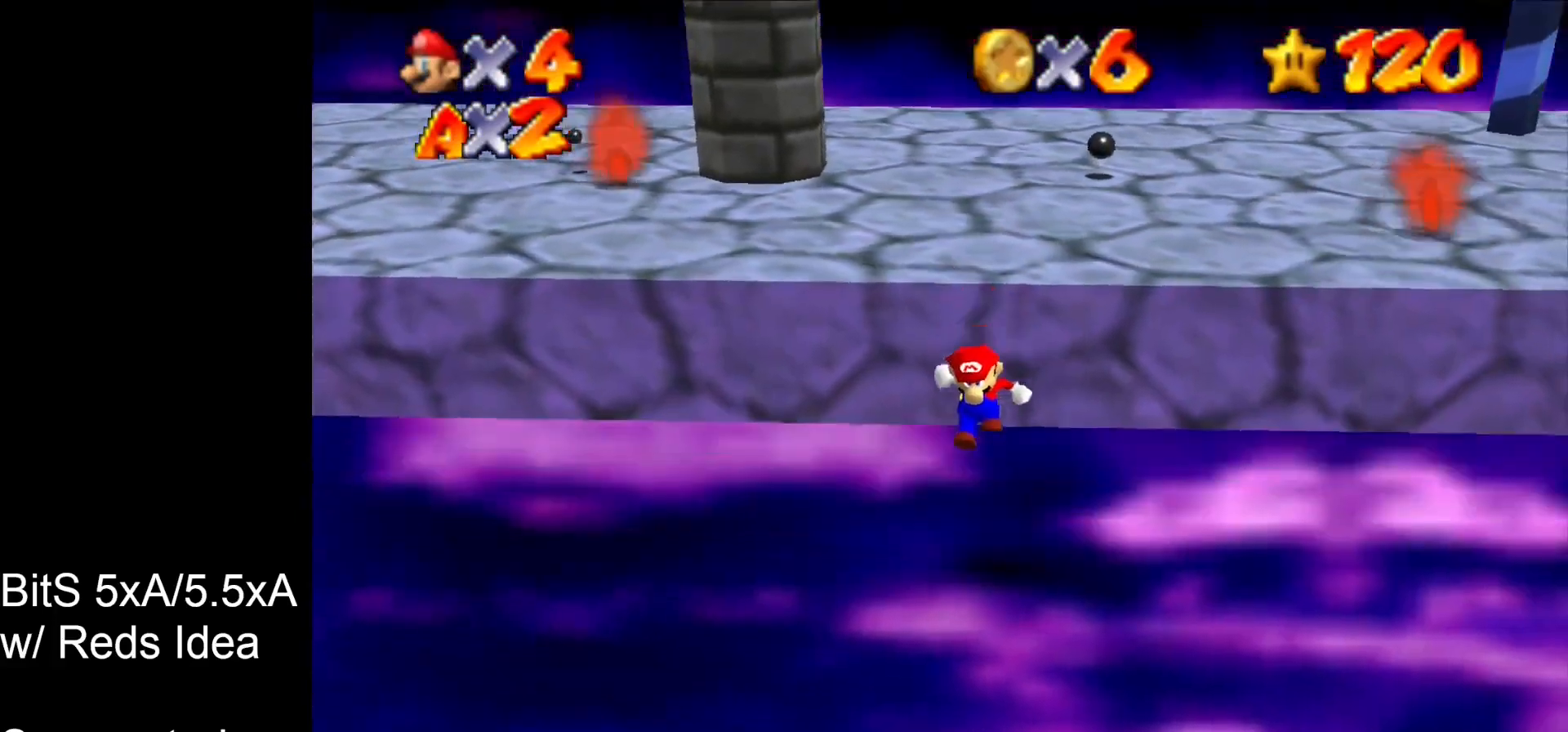
{"buttons": [], "left_stick": "up-left", "events": [[67, "left_stick", "center"], [233, "left_stick", "up-left"]]}
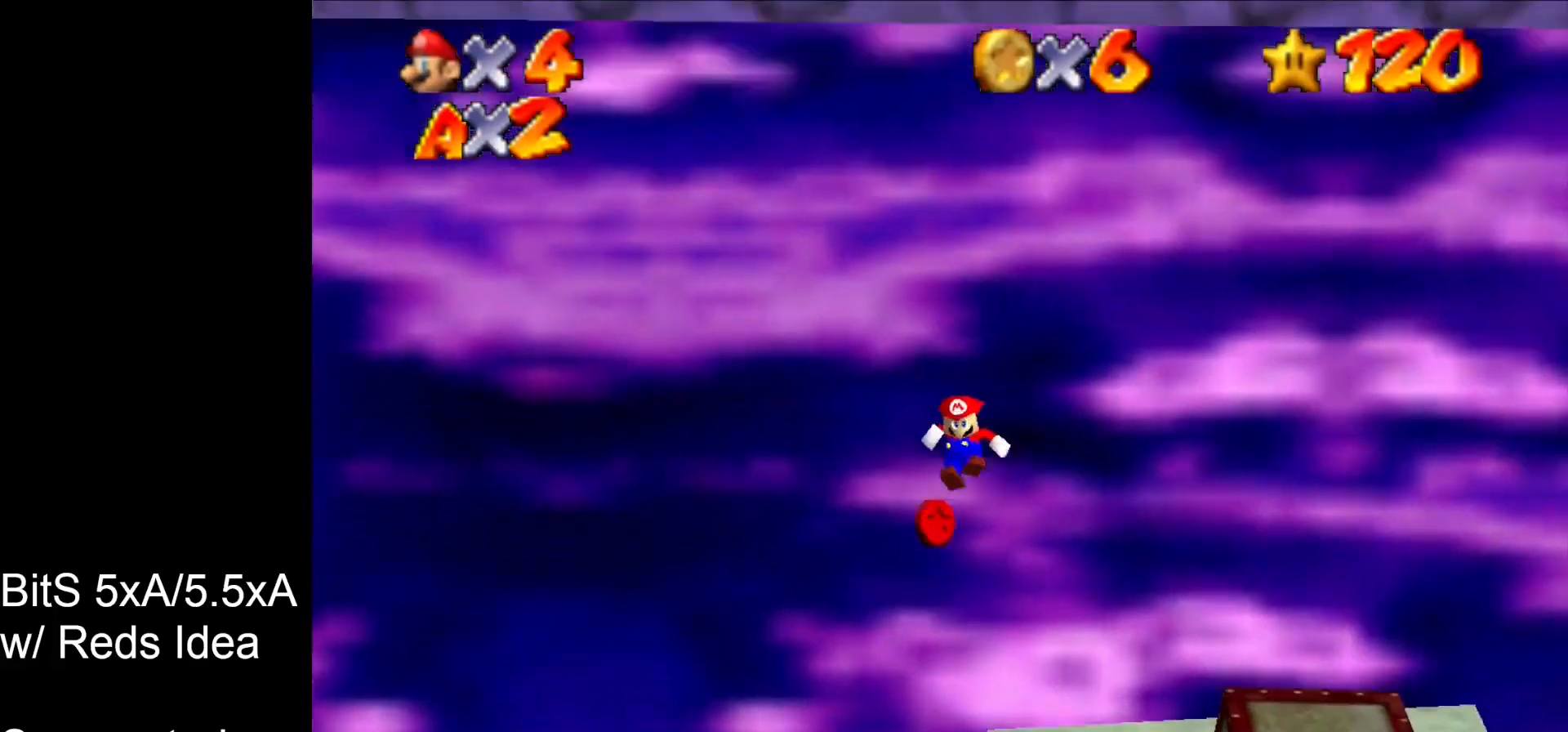
{"buttons": [], "left_stick": "up-right", "events": [[33, "left_stick", "up-right"], [100, "left_stick", "right"], [200, "C_LEFT", "down"], [300, "C_LEFT", "up"], [367, "C_LEFT", "down"], [367, "left_stick", "up-right"], [433, "C_LEFT", "up"]]}
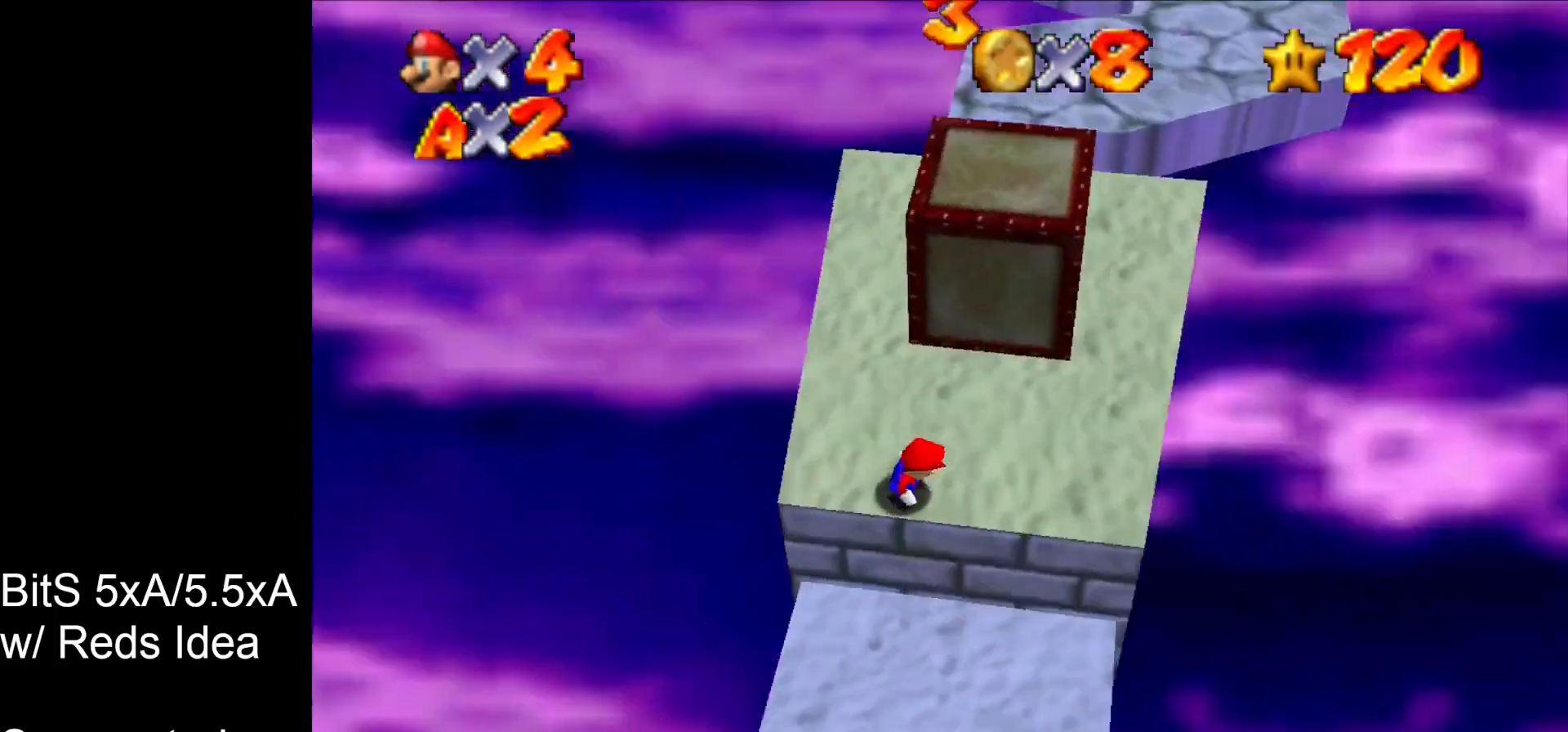
{"buttons": [], "left_stick": "up-right", "events": []}
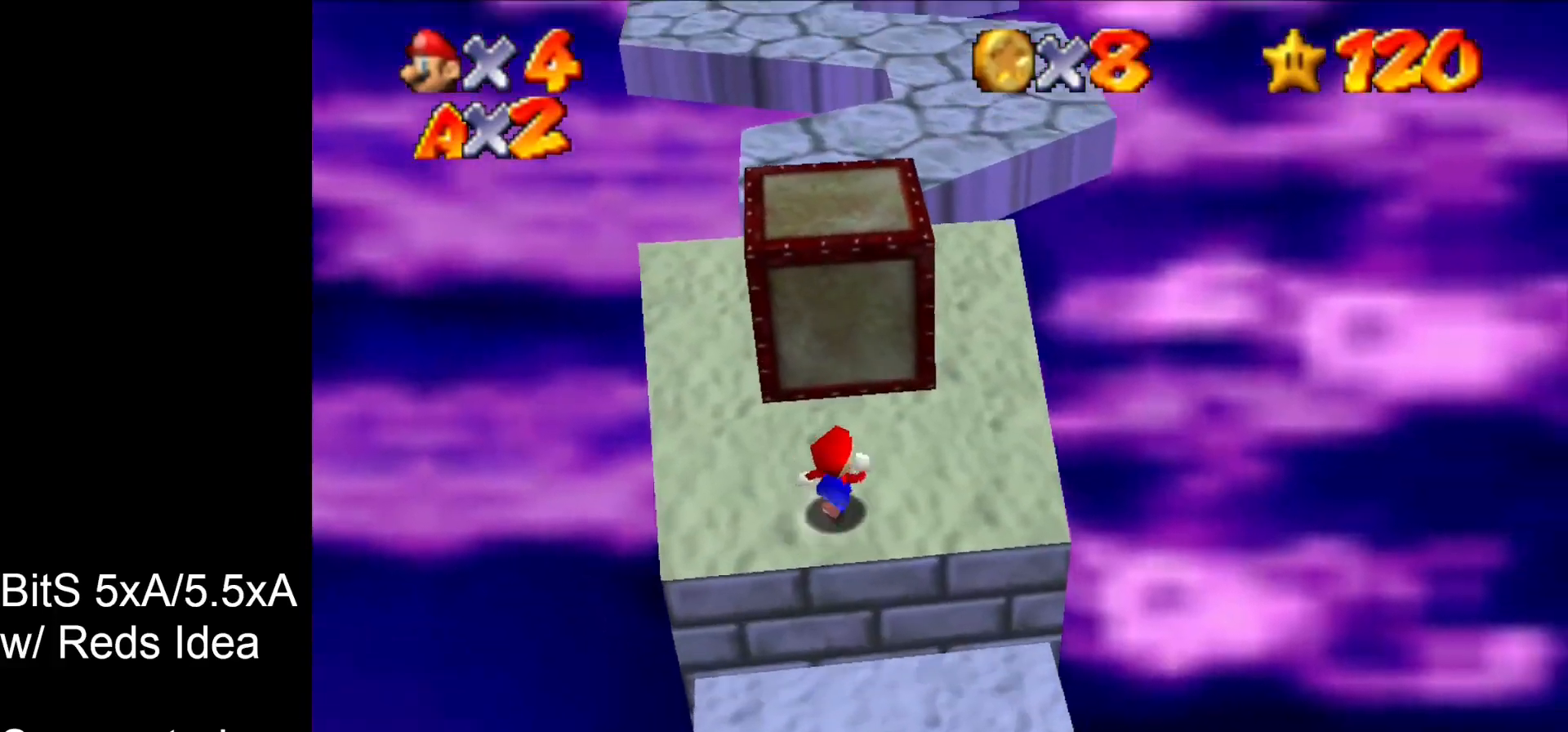
{"buttons": [], "left_stick": "up-right", "events": []}
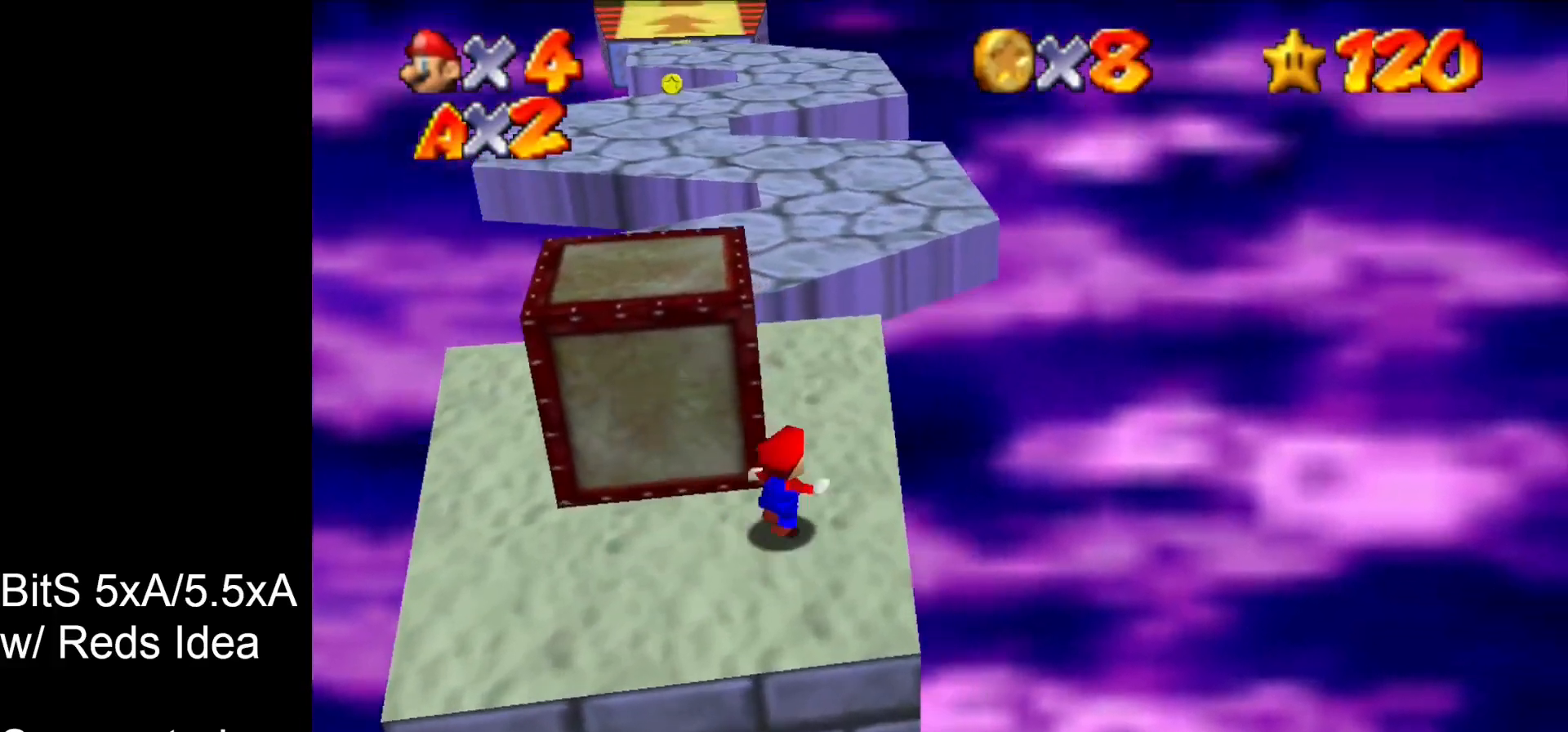
{"buttons": [], "left_stick": "up", "events": [[67, "left_stick", "up"]]}
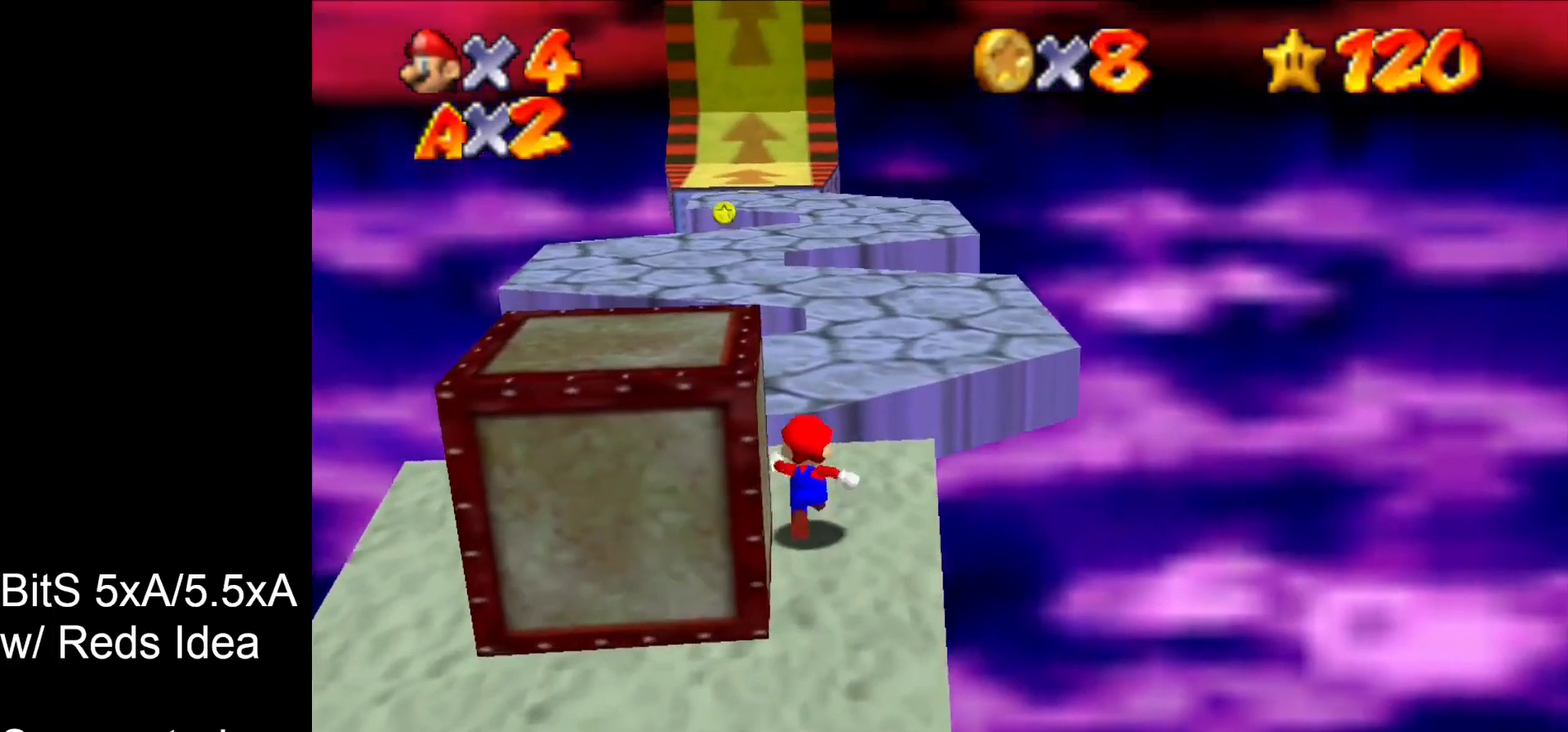
{"buttons": [], "left_stick": "up", "events": [[133, "B", "down"], [367, "B", "up"]]}
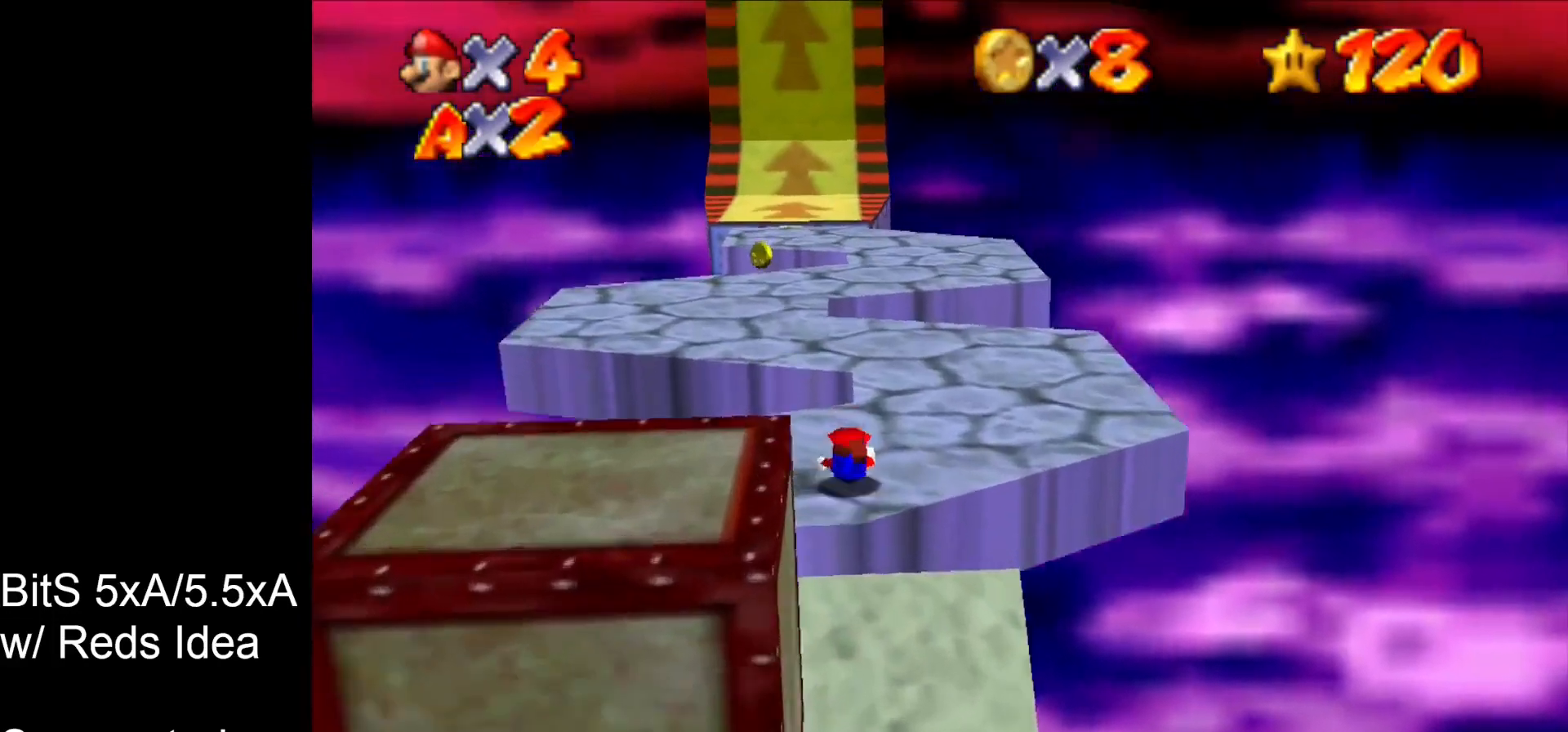
{"buttons": [], "left_stick": "up", "events": [[67, "B", "down"], [200, "B", "up"]]}
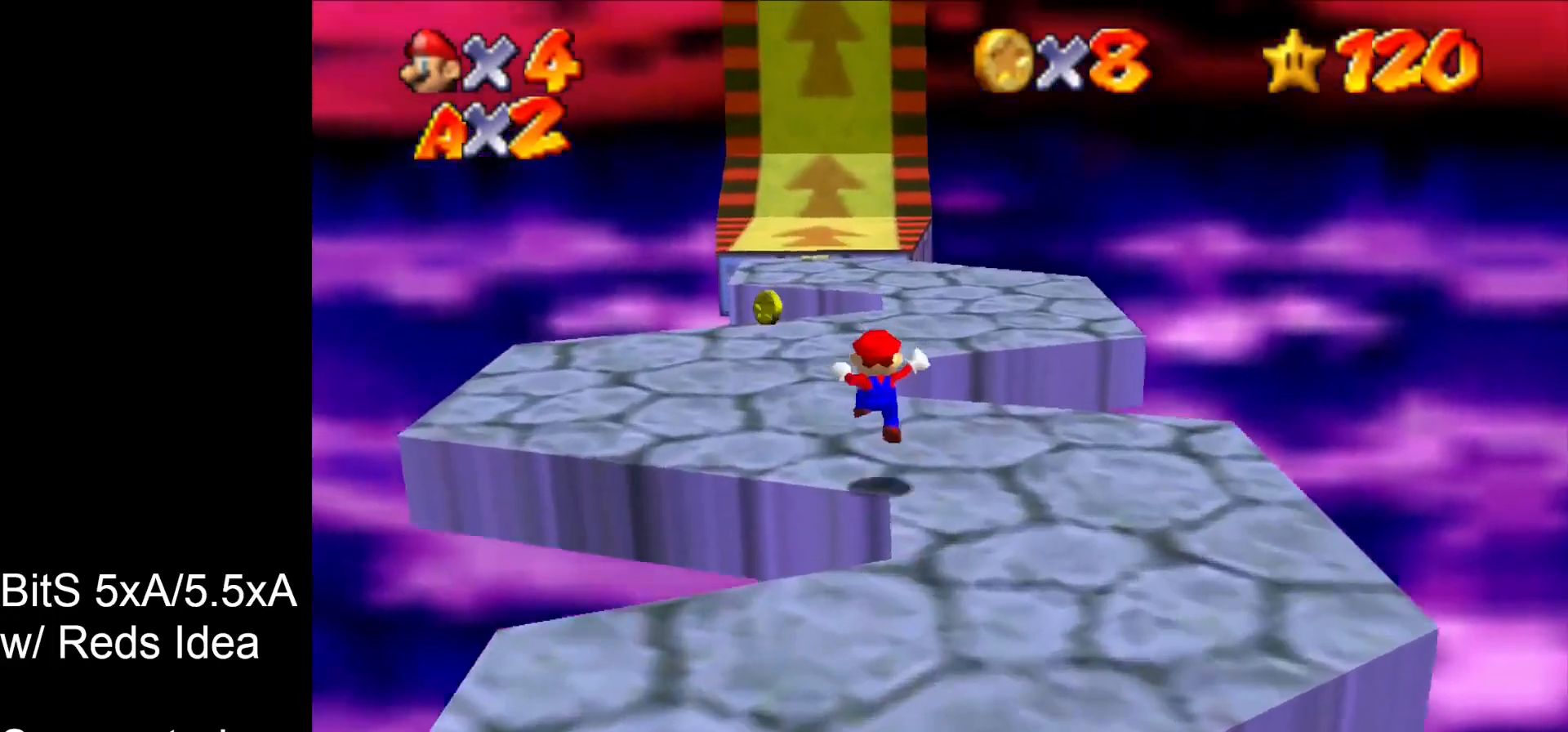
{"buttons": [], "left_stick": "up", "events": [[267, "B", "down"], [400, "B", "up"]]}
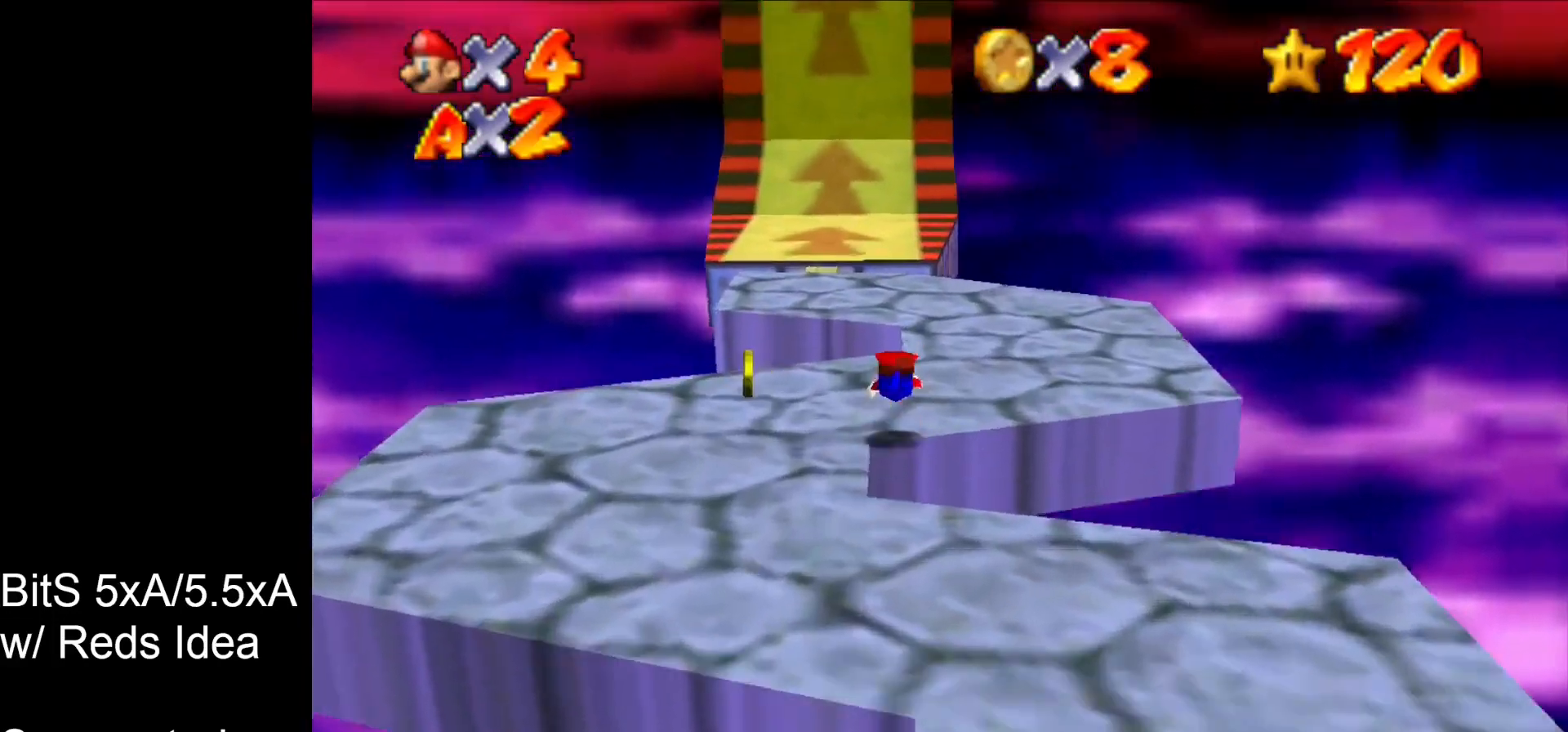
{"buttons": [], "left_stick": "up", "events": [[167, "B", "down"], [333, "B", "up"]]}
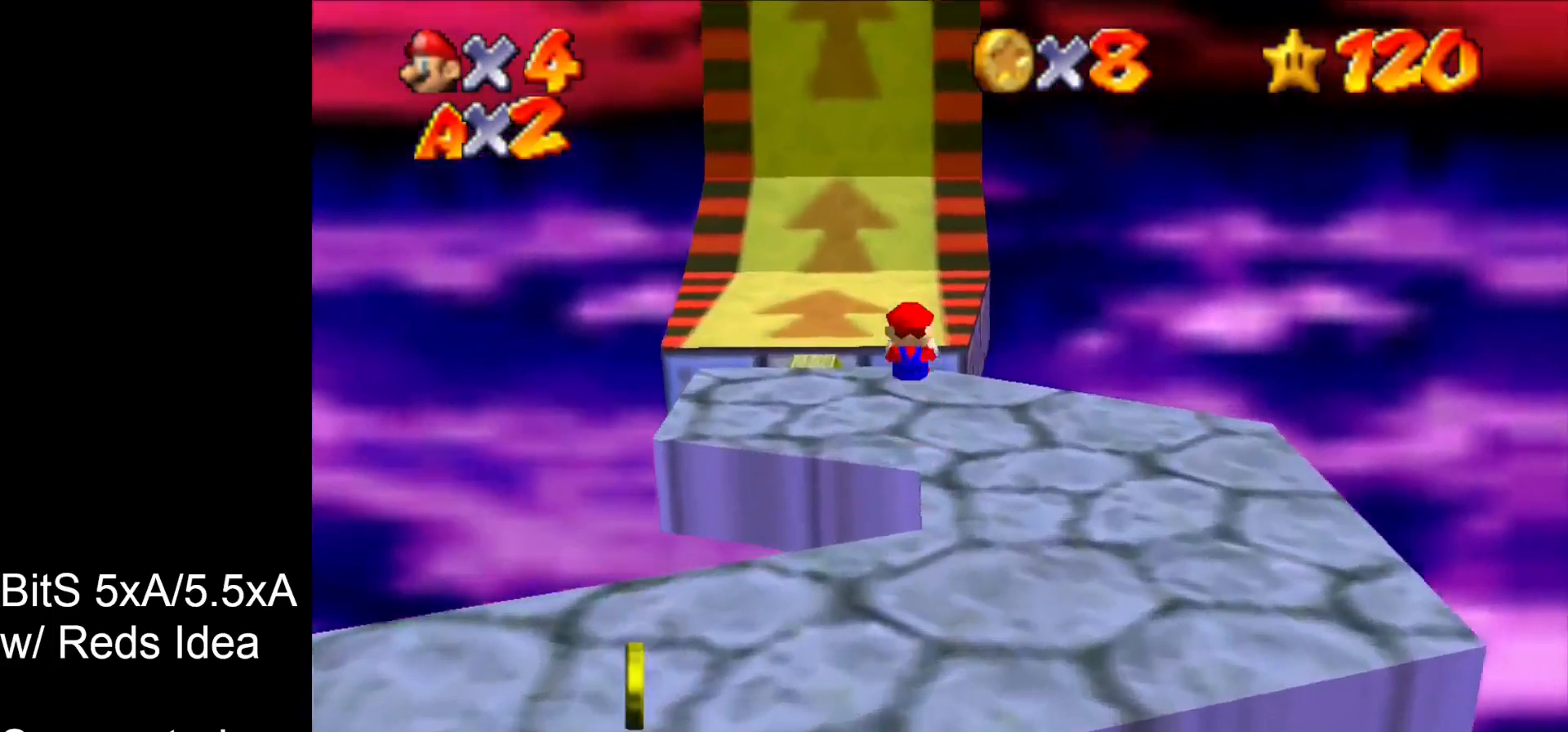
{"buttons": [], "left_stick": "up", "events": [[300, "B", "down"], [467, "B", "up"]]}
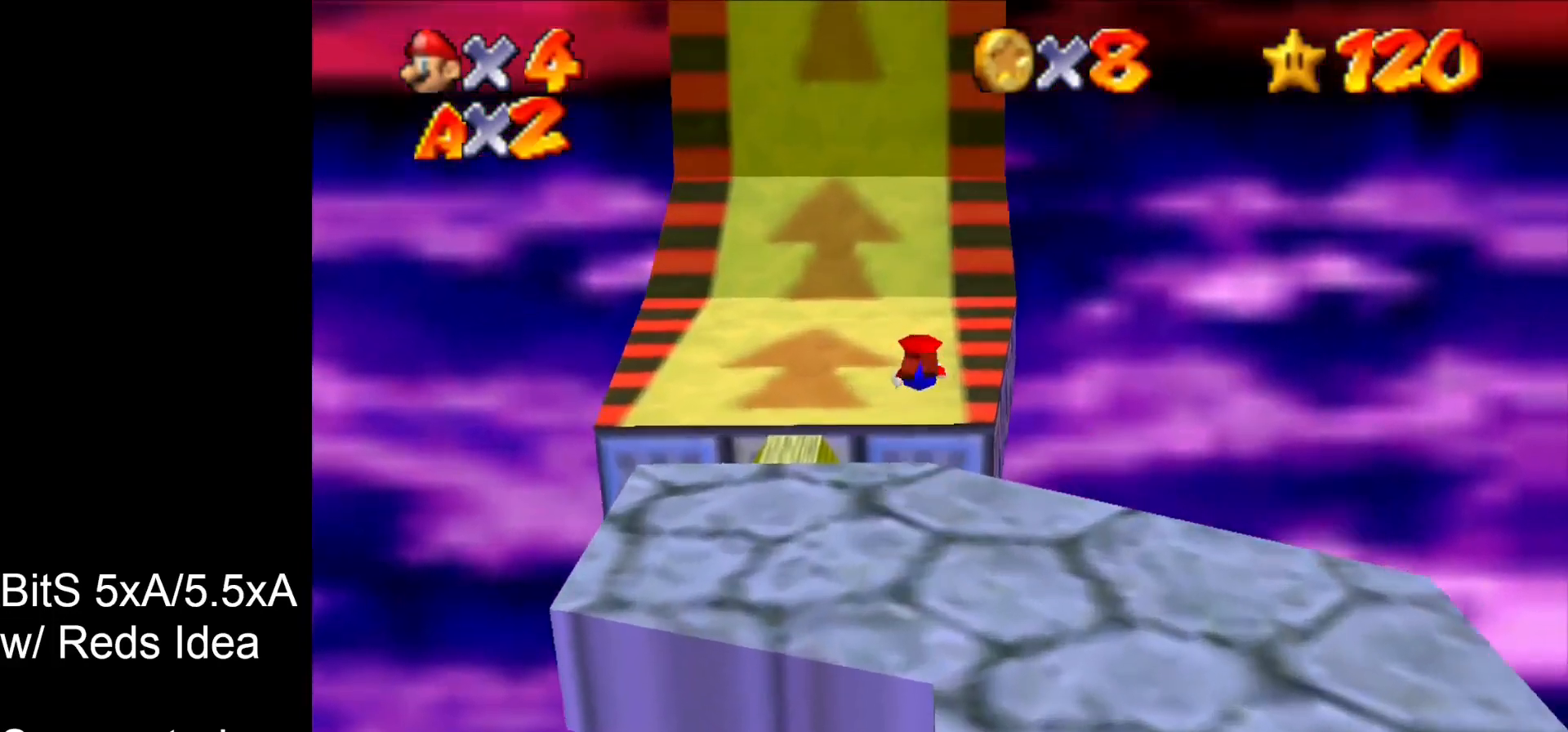
{"buttons": [], "left_stick": "up", "events": [[200, "B", "down"], [300, "B", "up"]]}
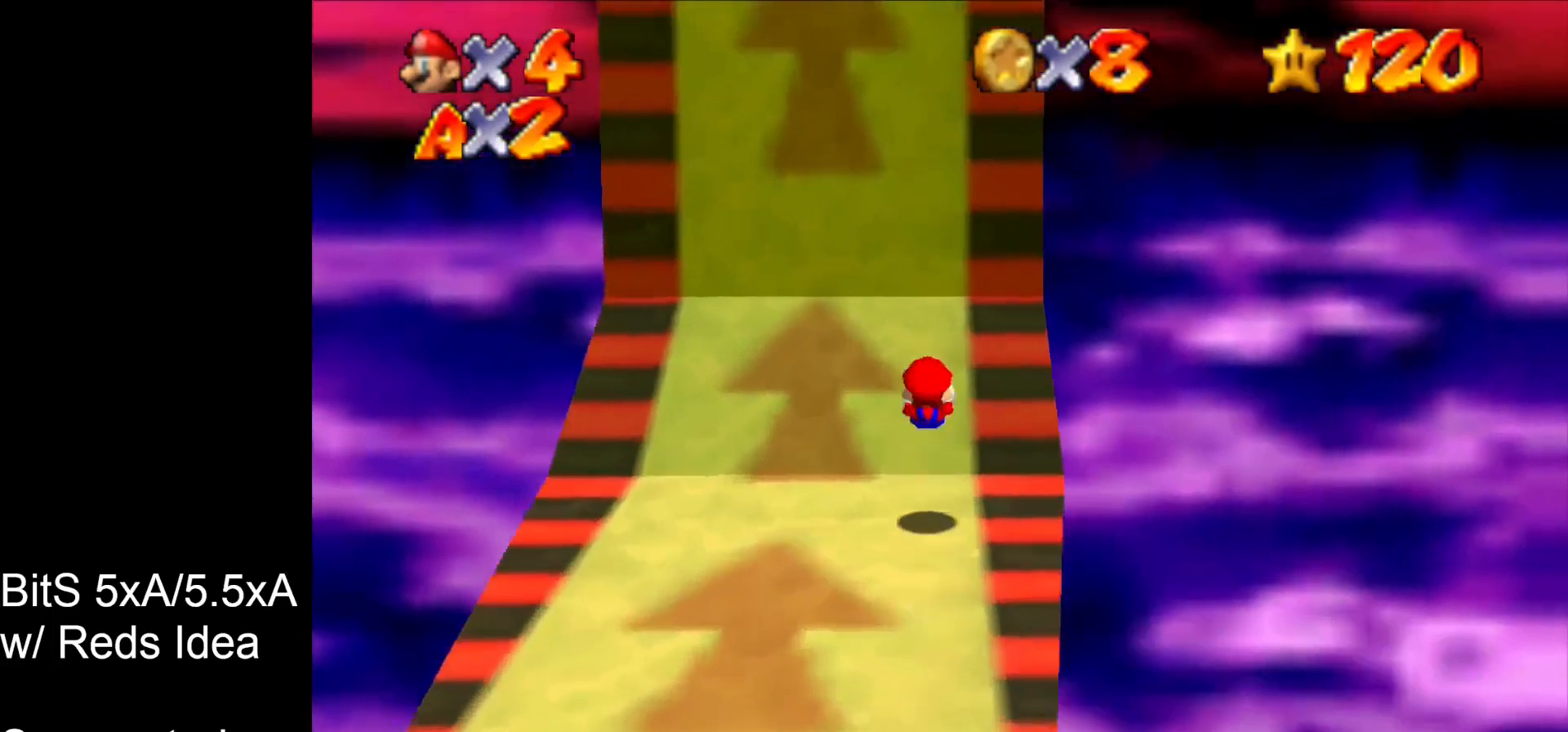
{"buttons": [], "left_stick": "up", "events": []}
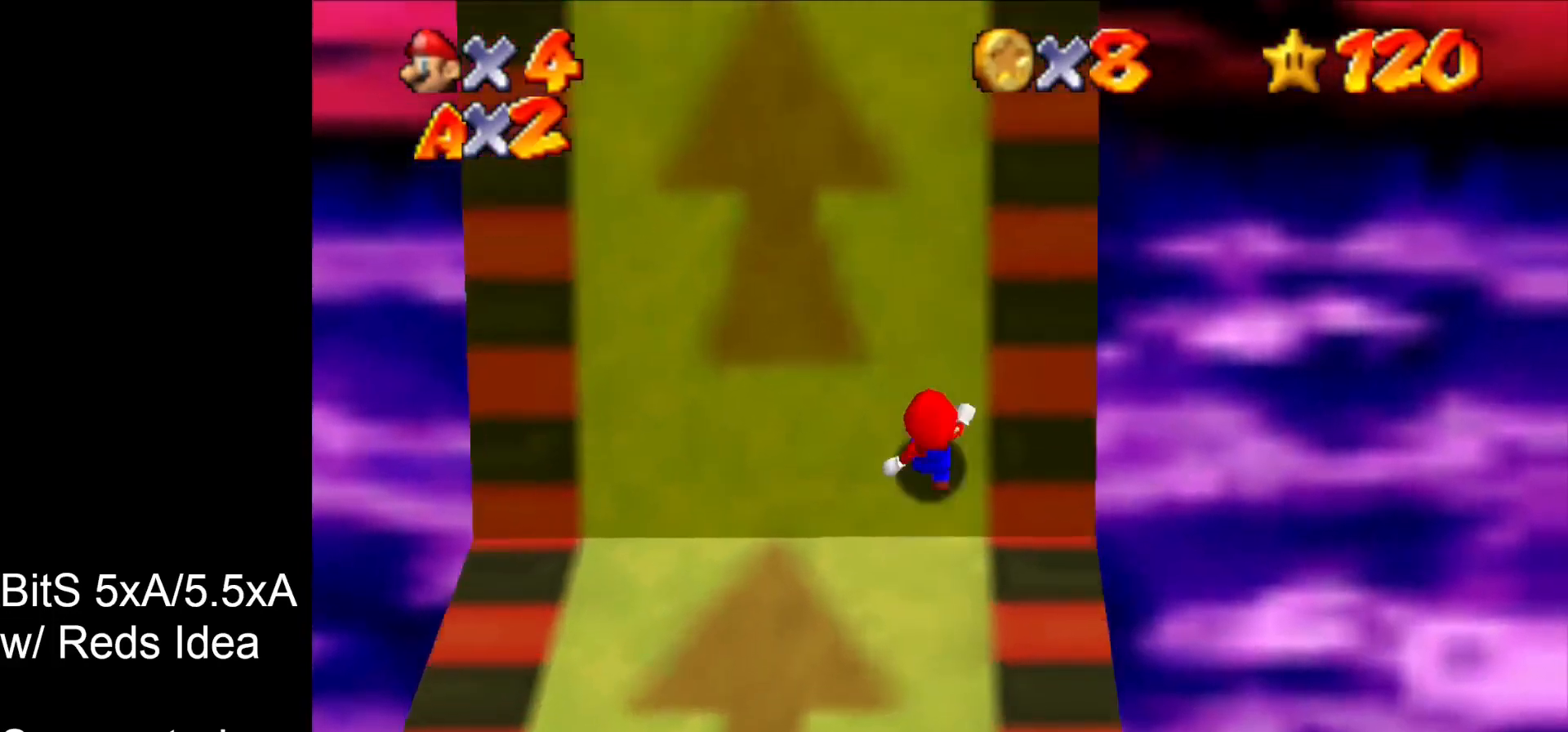
{"buttons": [], "left_stick": "up", "events": []}
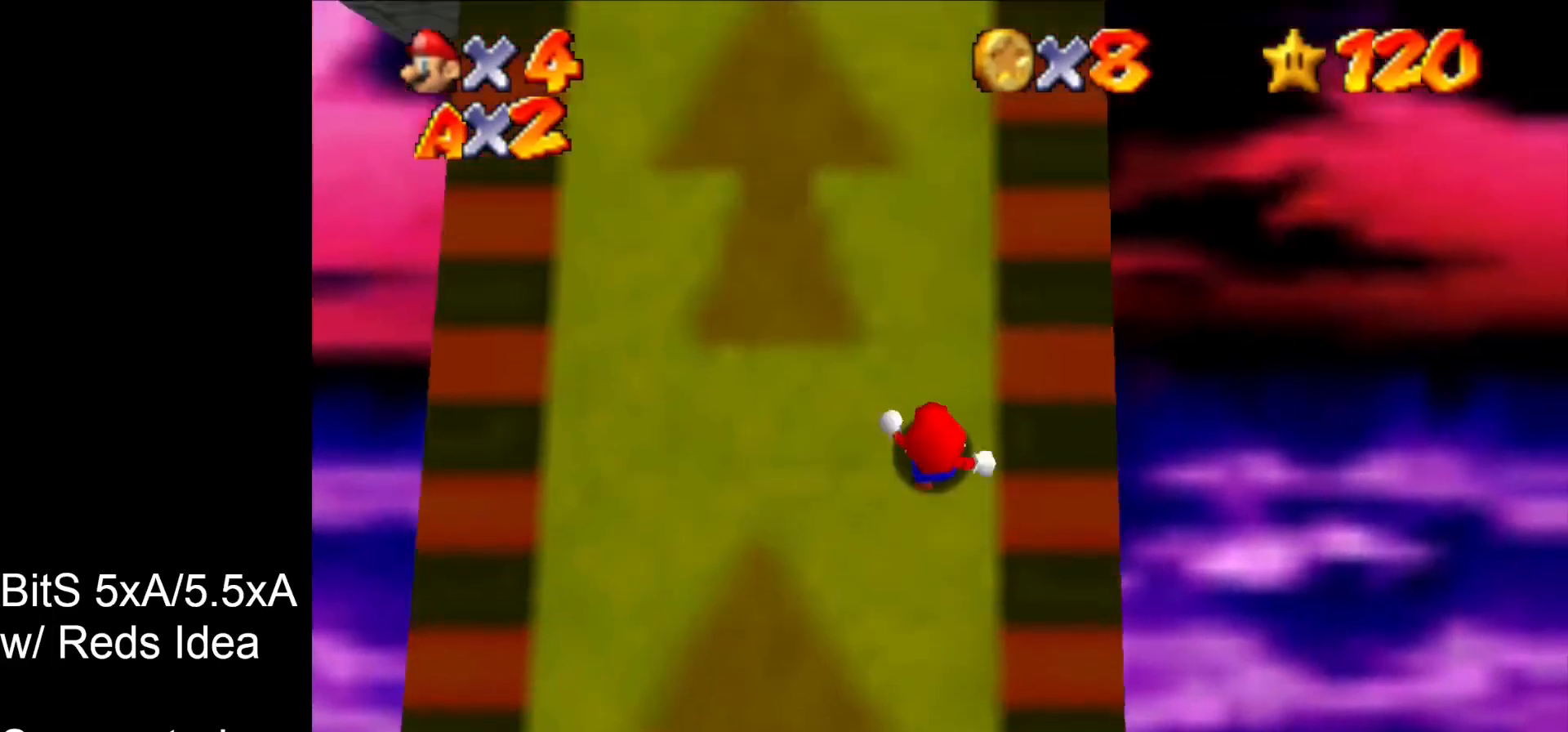
{"buttons": [], "left_stick": "up", "events": []}
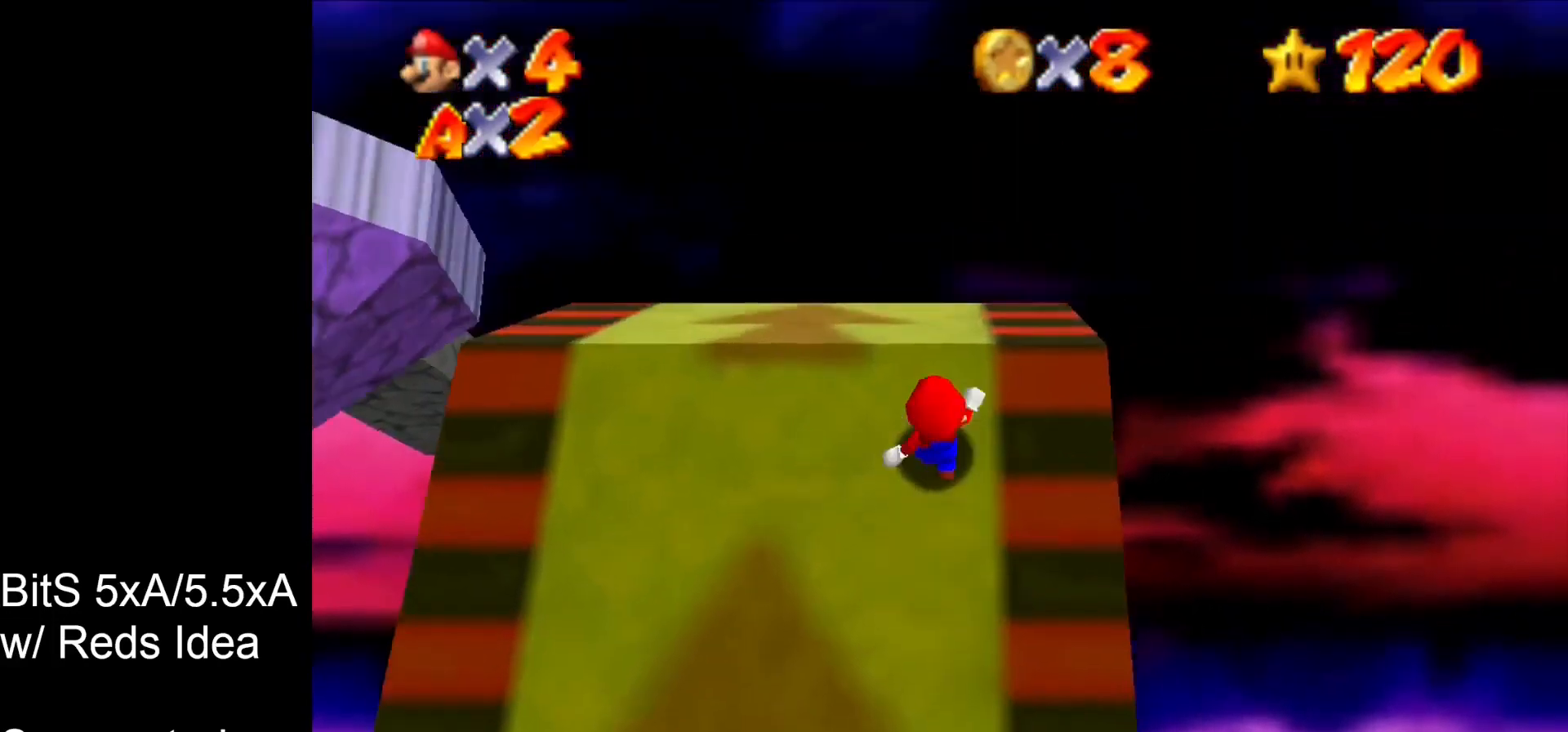
{"buttons": [], "left_stick": "up", "events": [[200, "B", "down"], [267, "B", "up"], [333, "B", "down"], [367, "B", "up"], [433, "B", "down"], [467, "B", "up"]]}
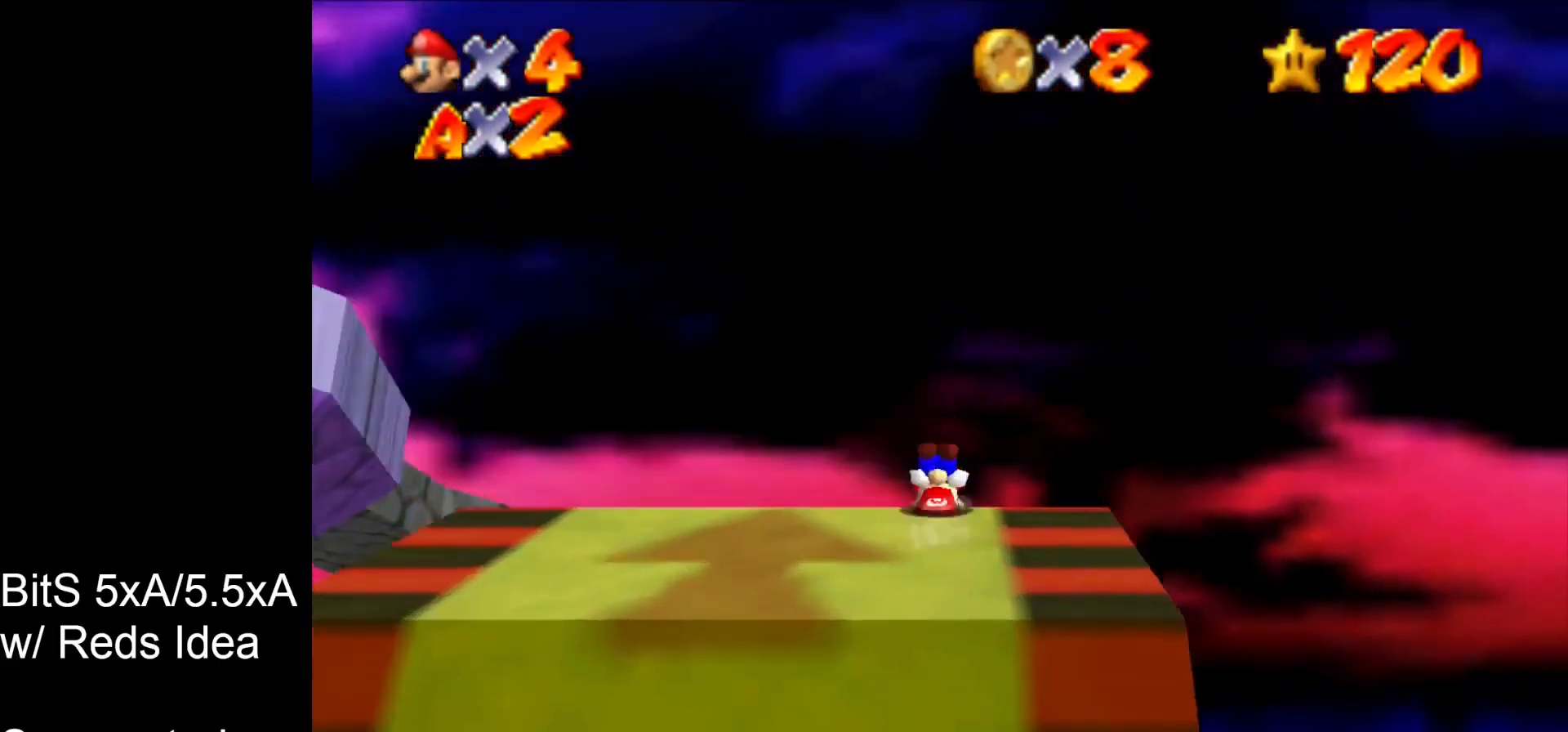
{"buttons": [], "left_stick": "up", "events": [[333, "B", "down"], [433, "B", "up"]]}
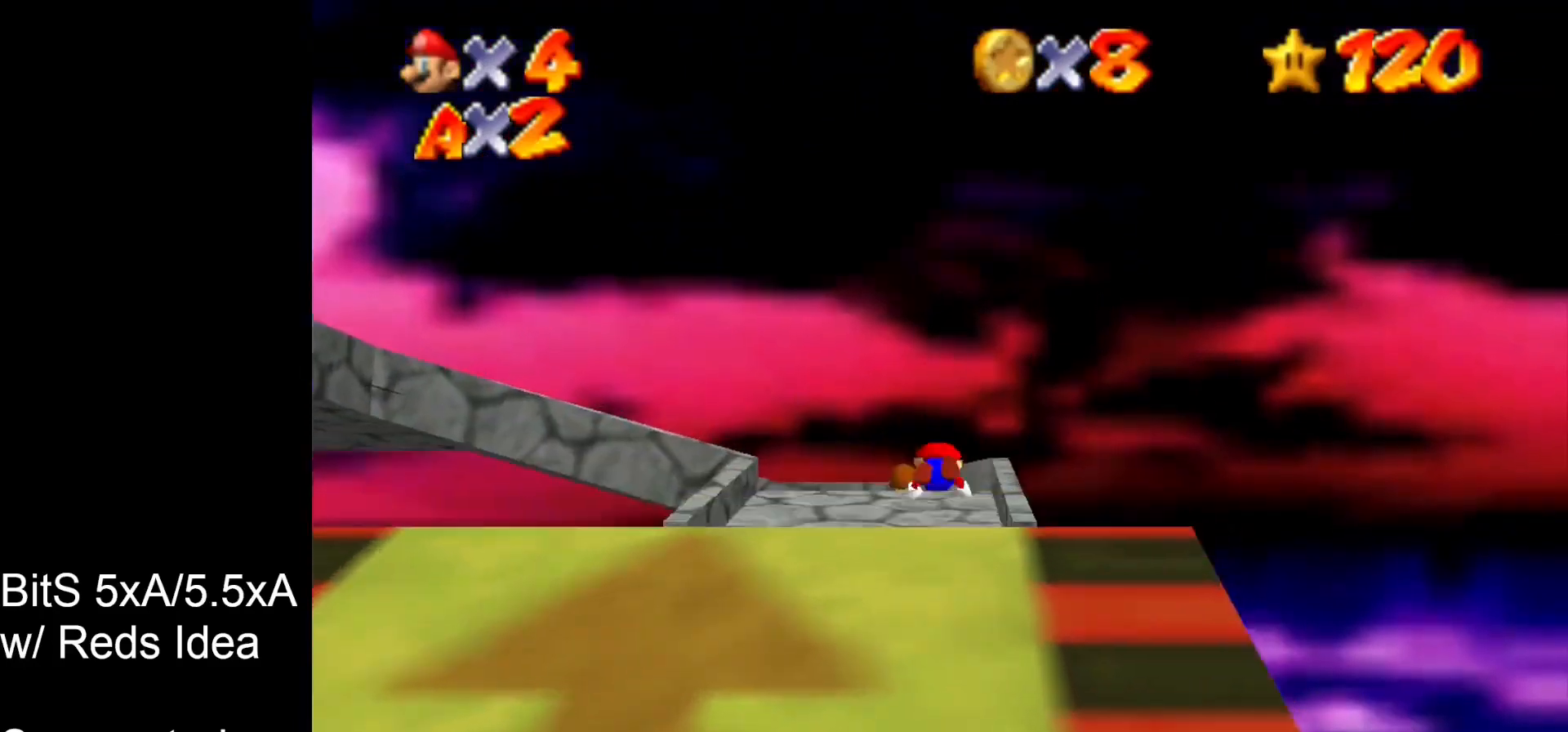
{"buttons": ["C_RIGHT"], "left_stick": "up", "events": [[167, "B", "down"], [300, "B", "up"], [467, "C_RIGHT", "down"]]}
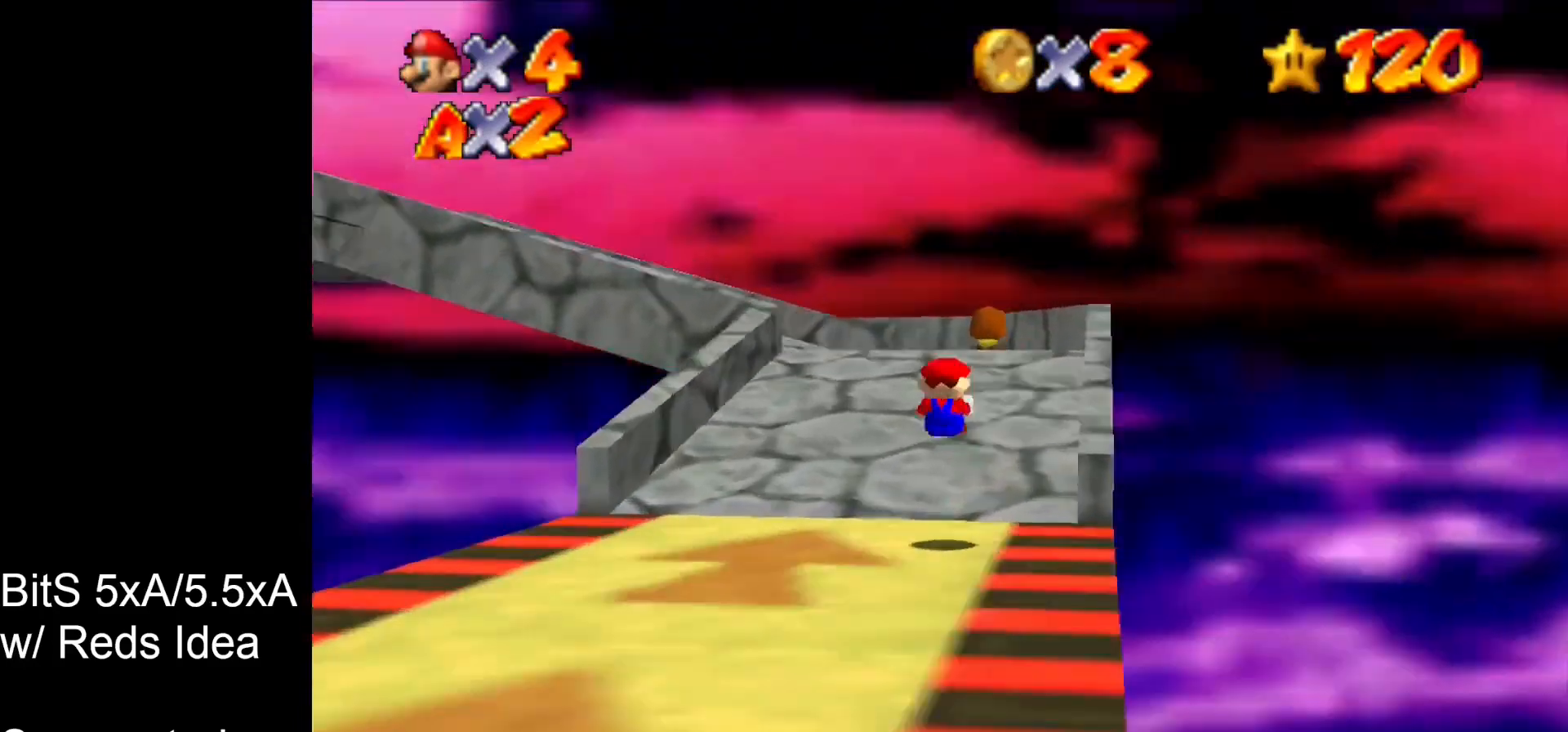
{"buttons": ["B"], "left_stick": "up-right", "events": [[100, "C_RIGHT", "up"], [133, "left_stick", "up-right"], [300, "B", "down"], [367, "B", "up"], [433, "B", "down"], [467, "B", "up"], [500, "B", "down"]]}
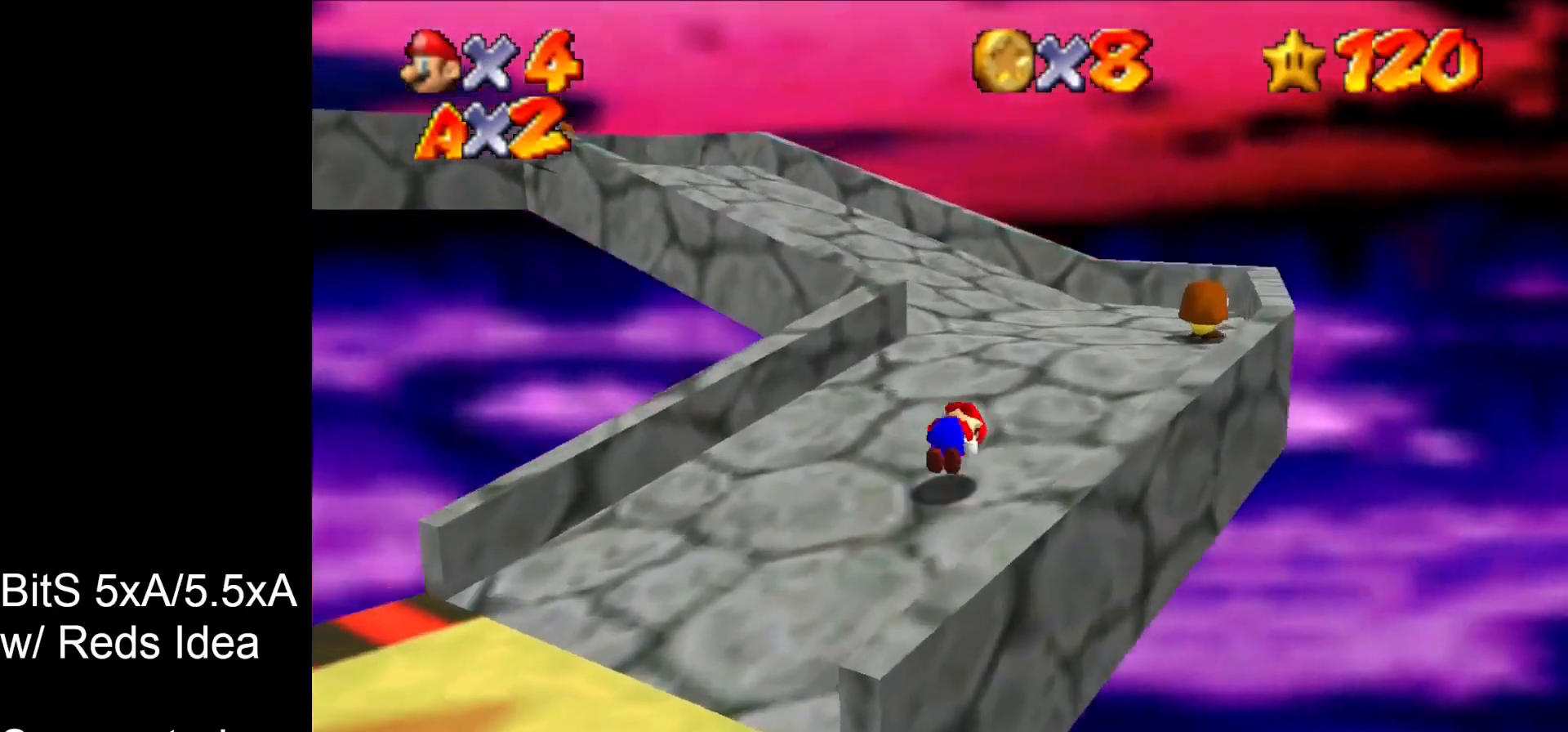
{"buttons": [], "left_stick": "up", "events": [[100, "B", "up"], [333, "C_RIGHT", "down"], [433, "C_RIGHT", "up"], [500, "left_stick", "up"]]}
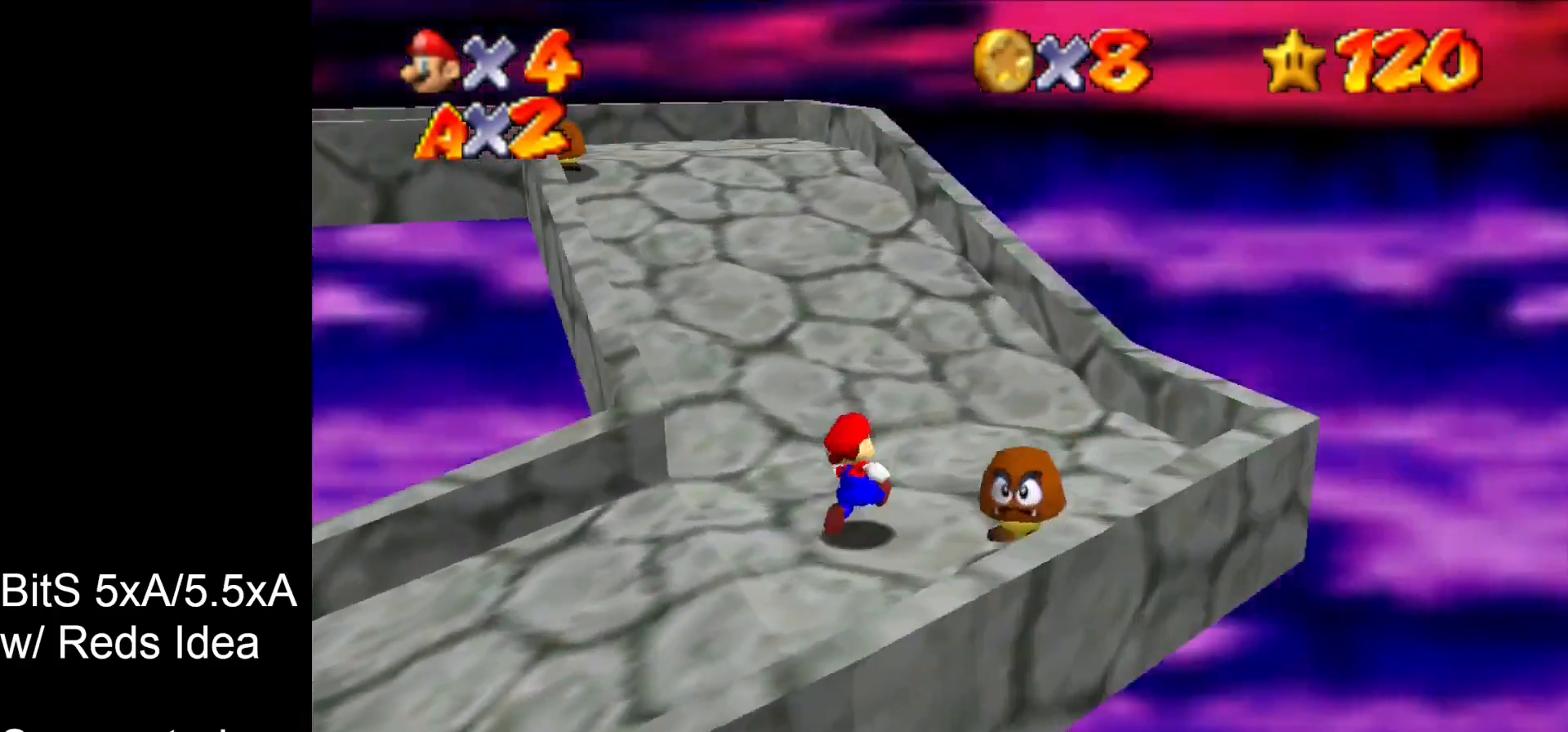
{"buttons": ["B"], "left_stick": "up", "events": [[200, "B", "down"], [333, "B", "up"], [500, "B", "down"]]}
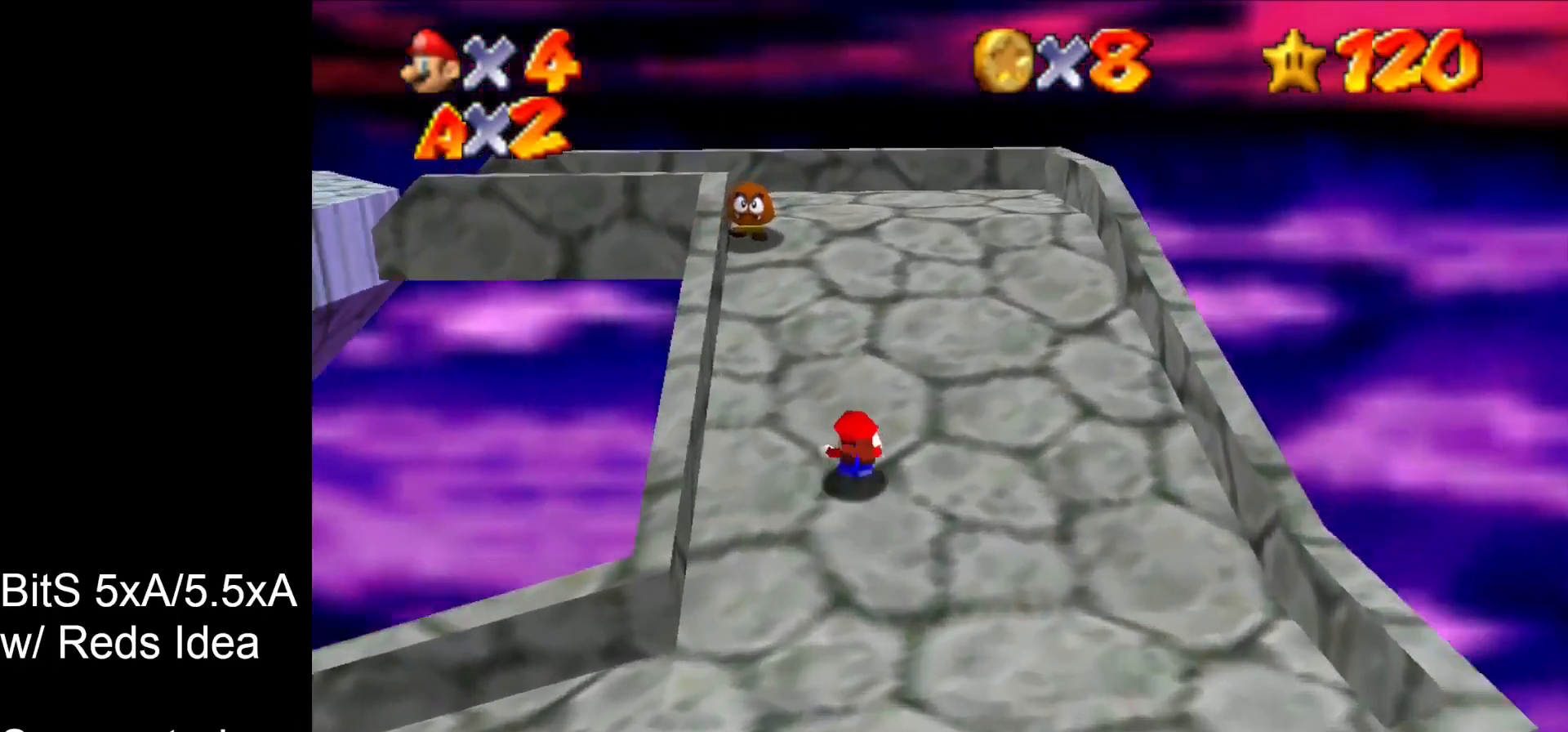
{"buttons": [], "left_stick": "up", "events": [[67, "B", "up"]]}
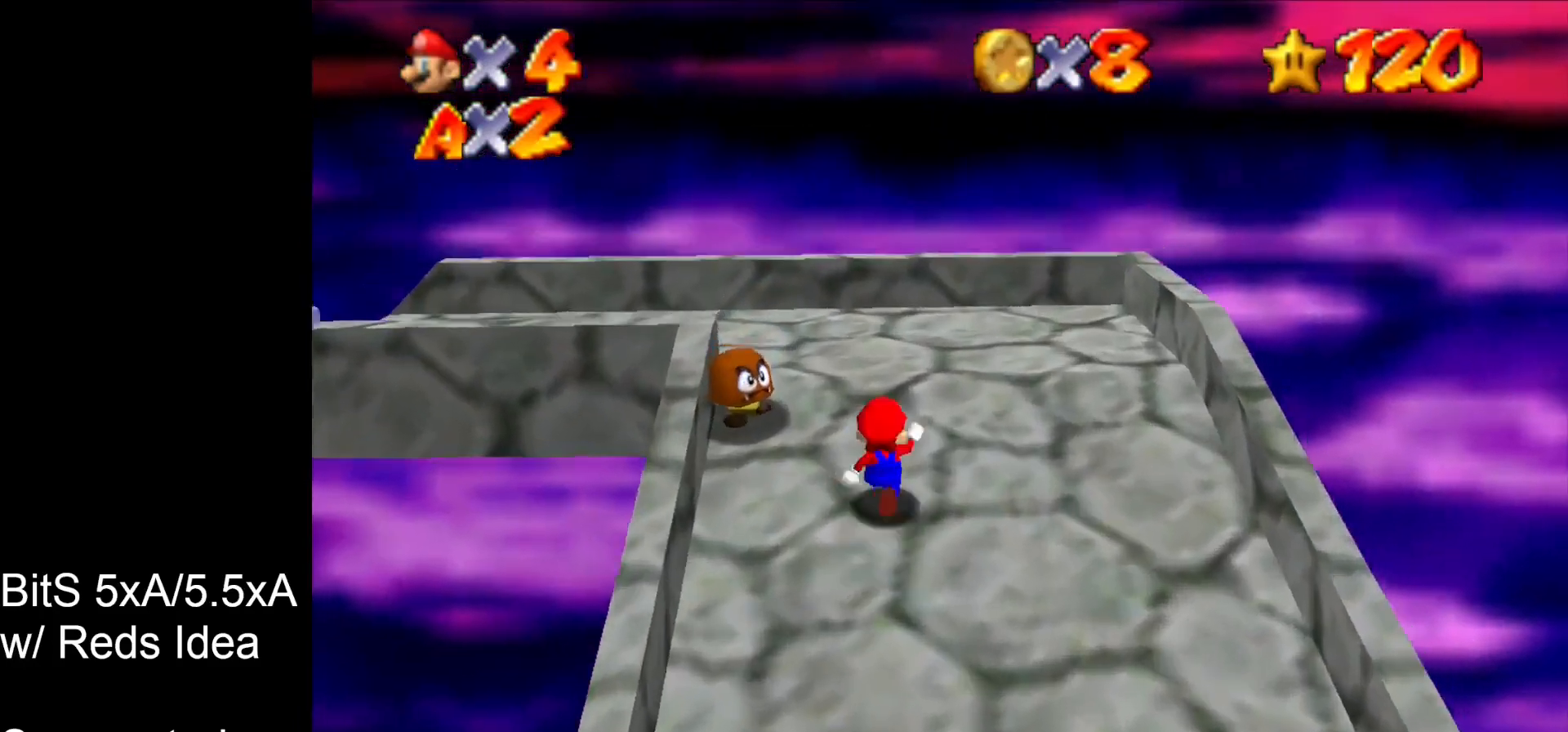
{"buttons": [], "left_stick": "up-left", "events": [[367, "left_stick", "up-left"]]}
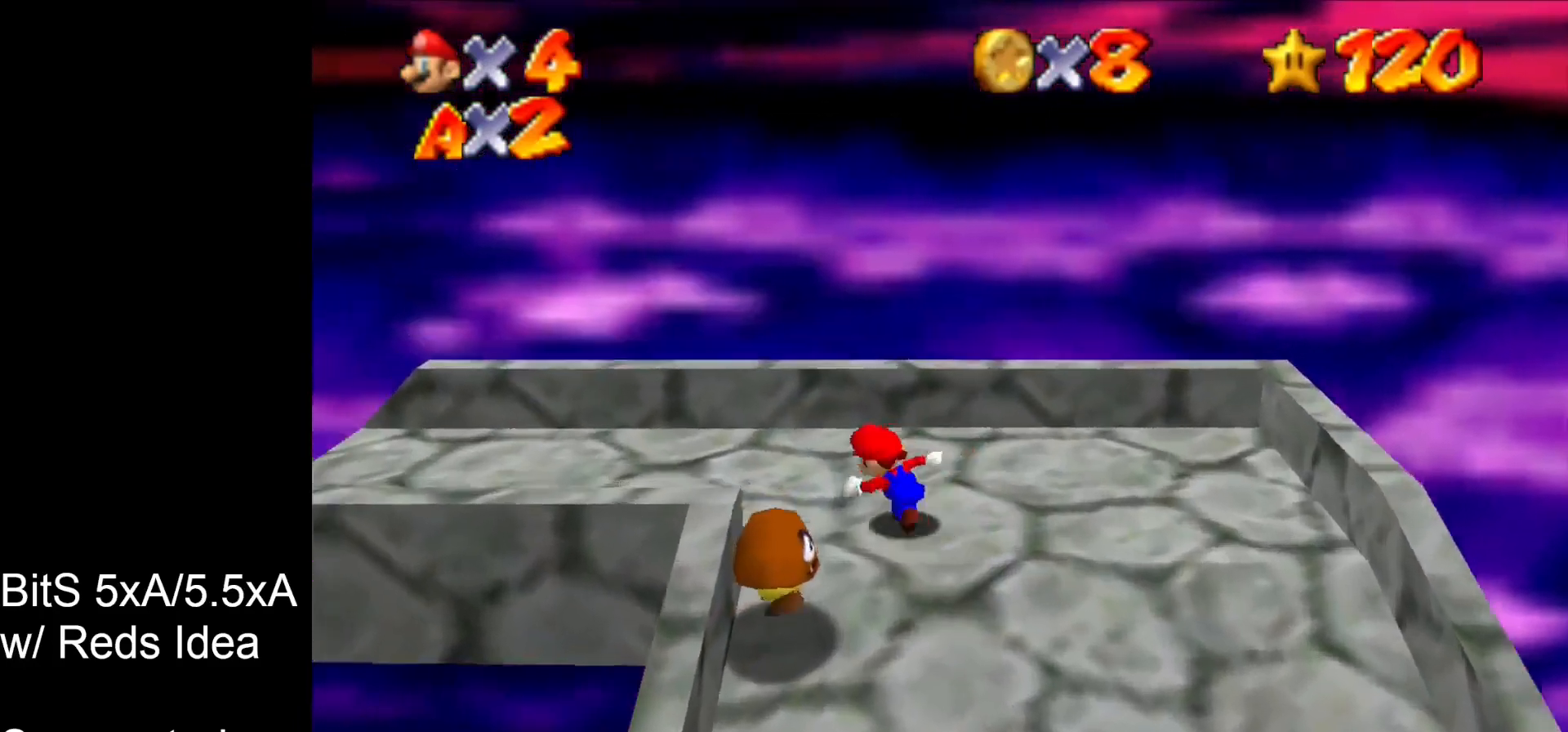
{"buttons": [], "left_stick": "up-left", "events": [[100, "left_stick", "left"], [200, "B", "down"], [300, "B", "up"], [500, "left_stick", "up-left"]]}